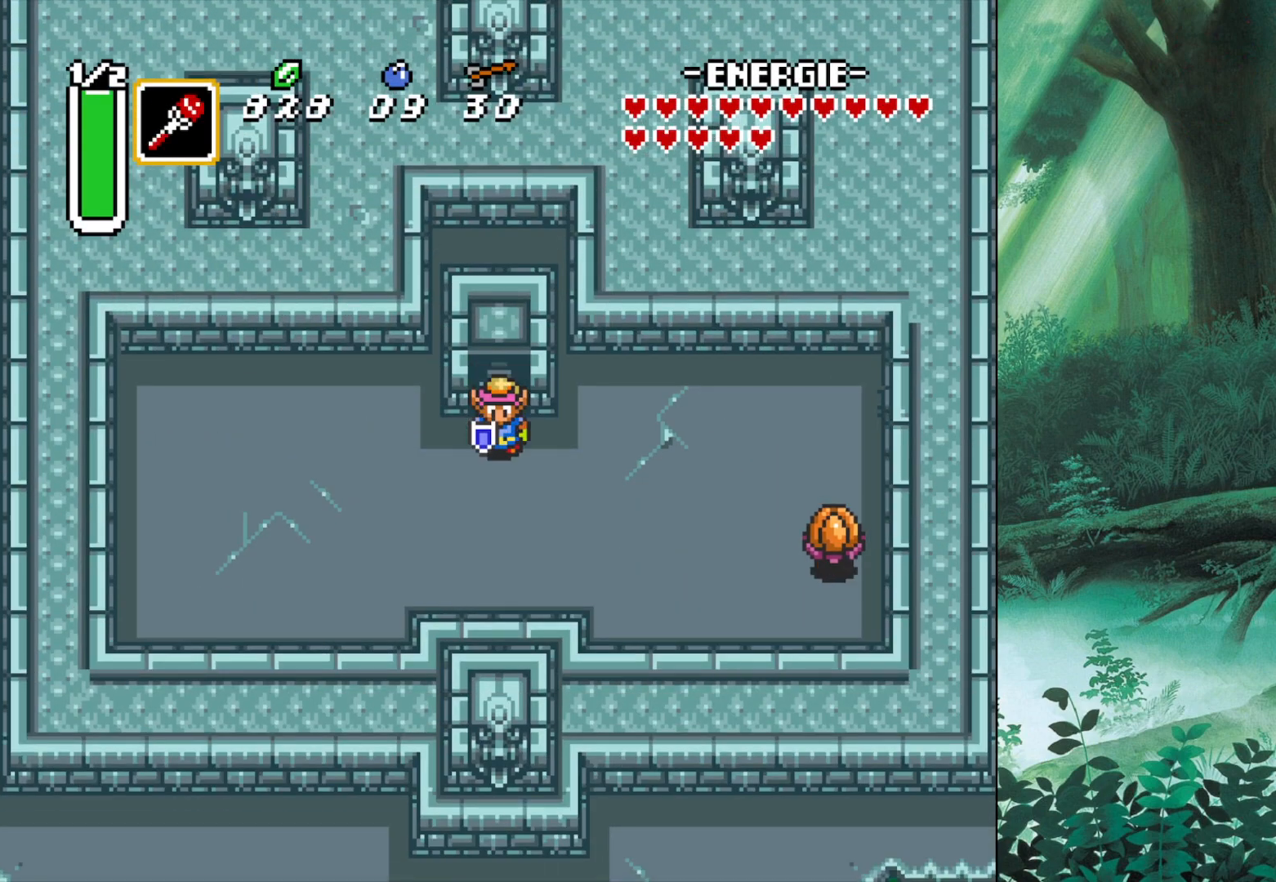
Gameplay with a controller (Xbox layout); each line is a JSON object with the inputs held at the frame after it. "events" lists button and stick changes between this image and that frame as [ms after this image, input, new state], when the widget could be followed in between. Not read: L2 L3 R2 R3 right_stick.
{"buttons": [], "left_stick": "down", "events": [[333, "left_stick", "down"]]}
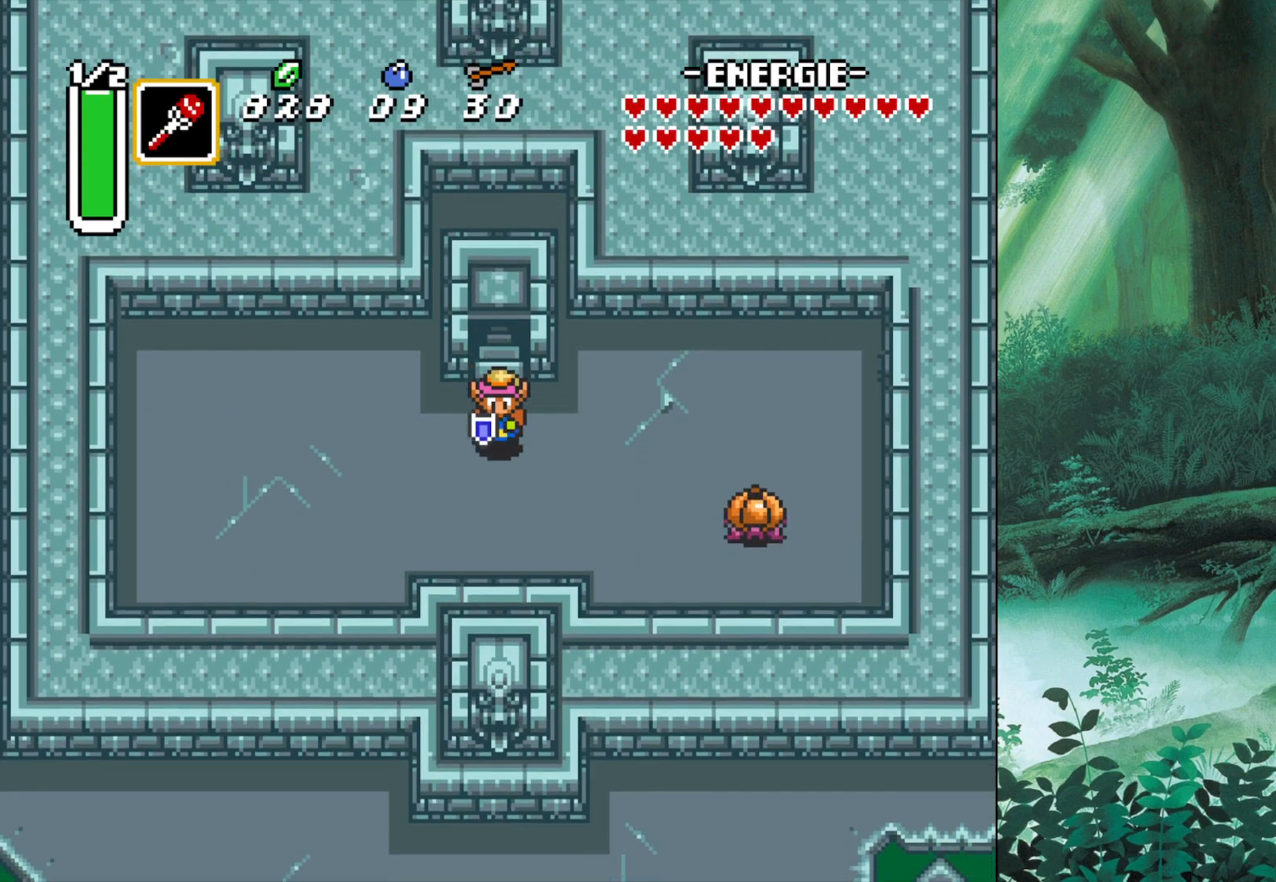
{"buttons": [], "left_stick": "right", "events": [[267, "left_stick", "right"]]}
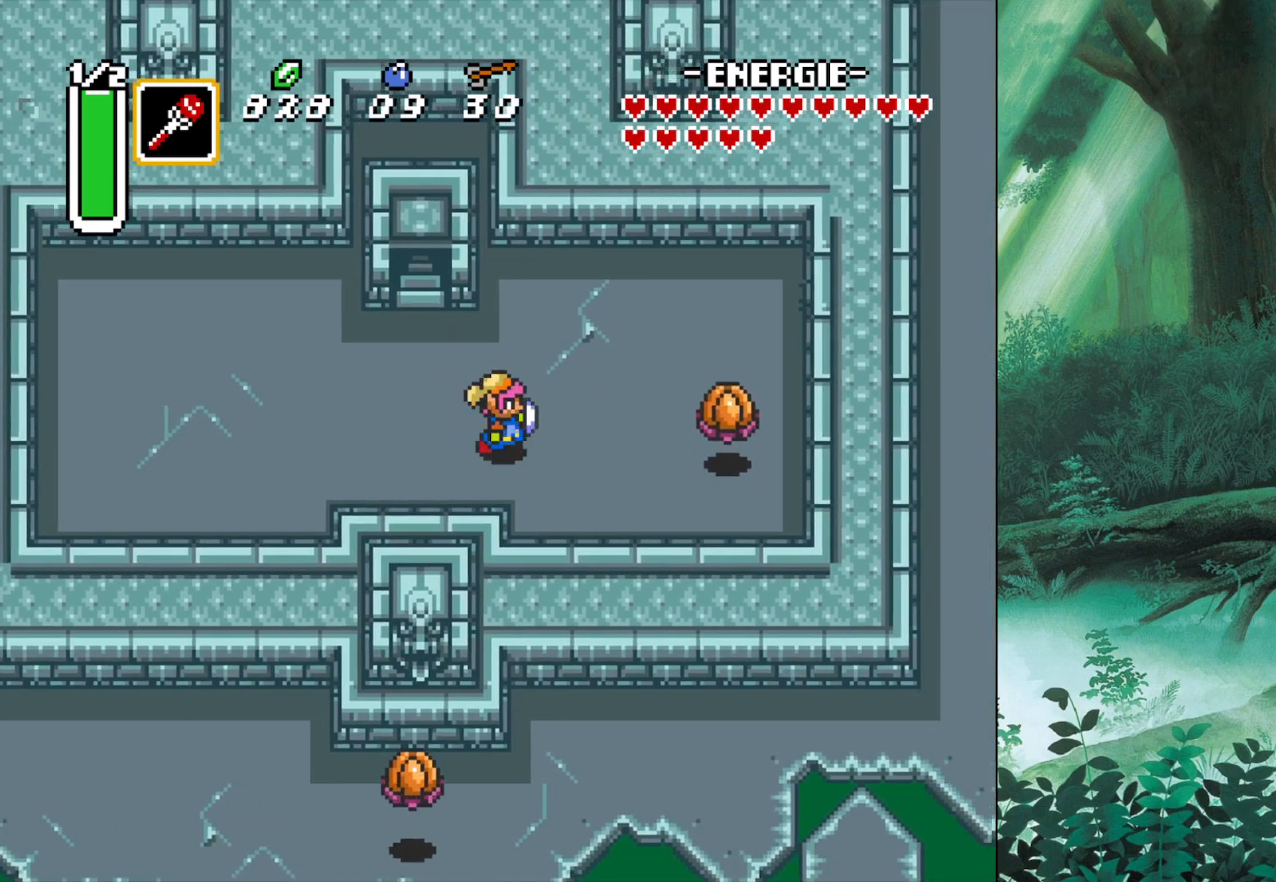
{"buttons": [], "left_stick": "right", "events": []}
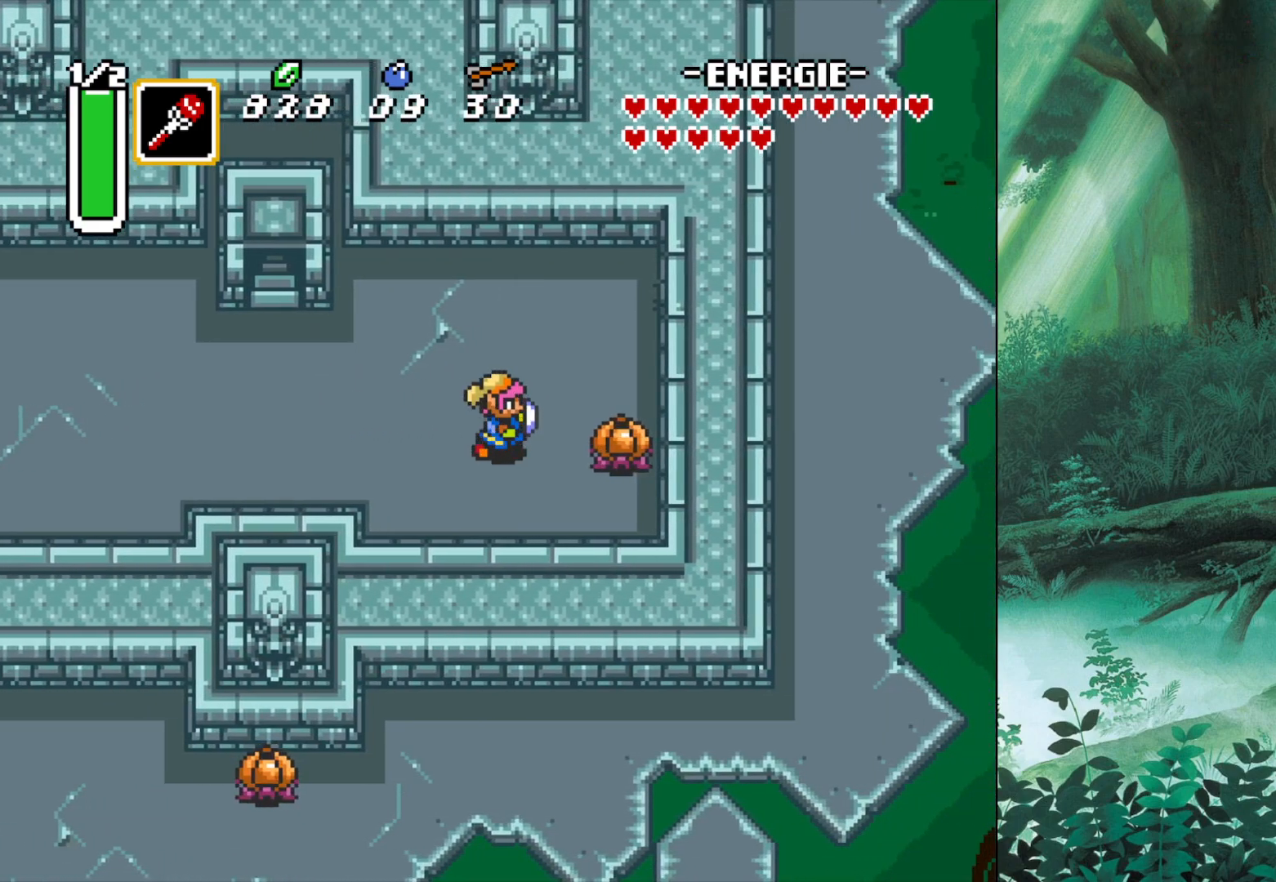
{"buttons": [], "left_stick": "left", "events": [[17, "A", "down"], [233, "left_stick", "center"], [450, "left_stick", "left"], [483, "A", "up"]]}
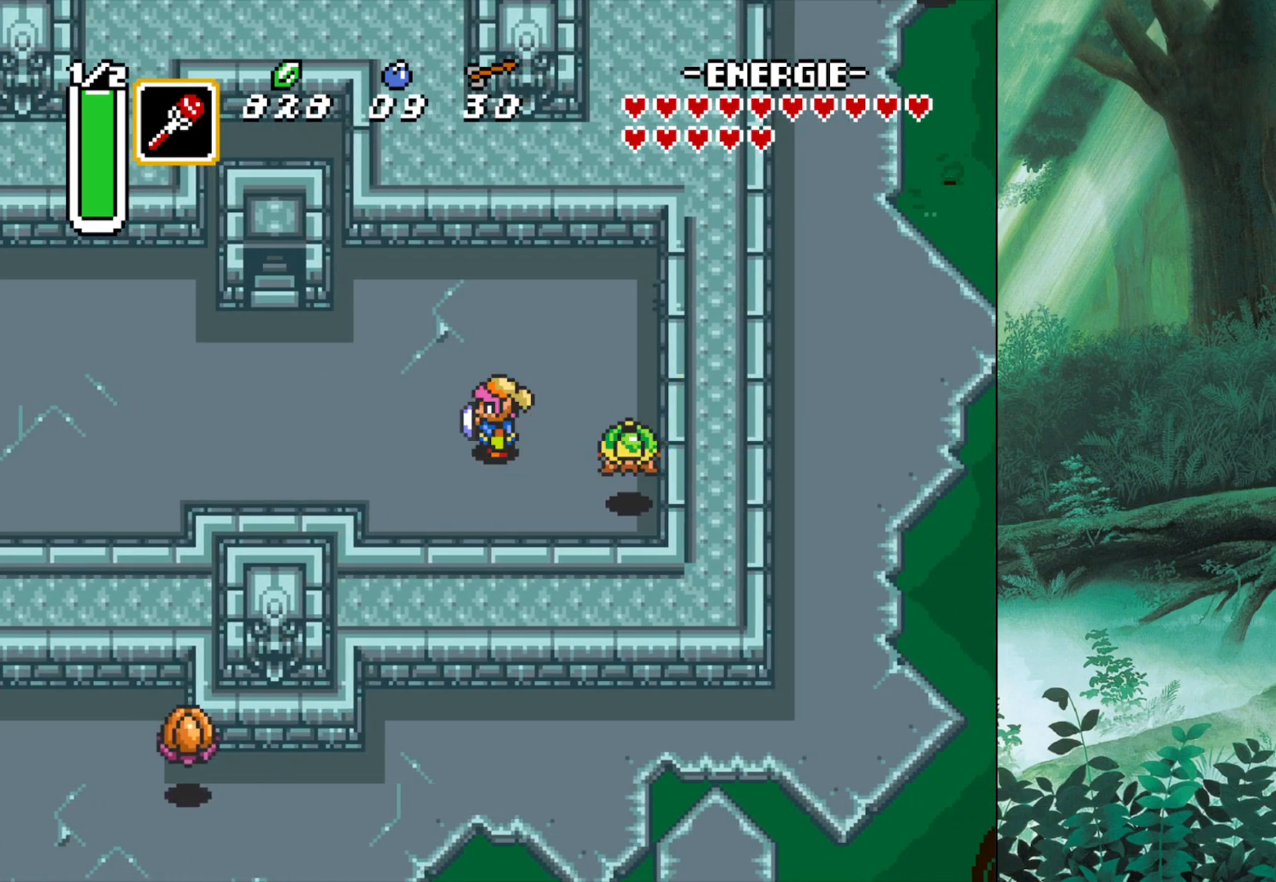
{"buttons": [], "left_stick": "right", "events": [[283, "left_stick", "down-right"], [450, "left_stick", "right"]]}
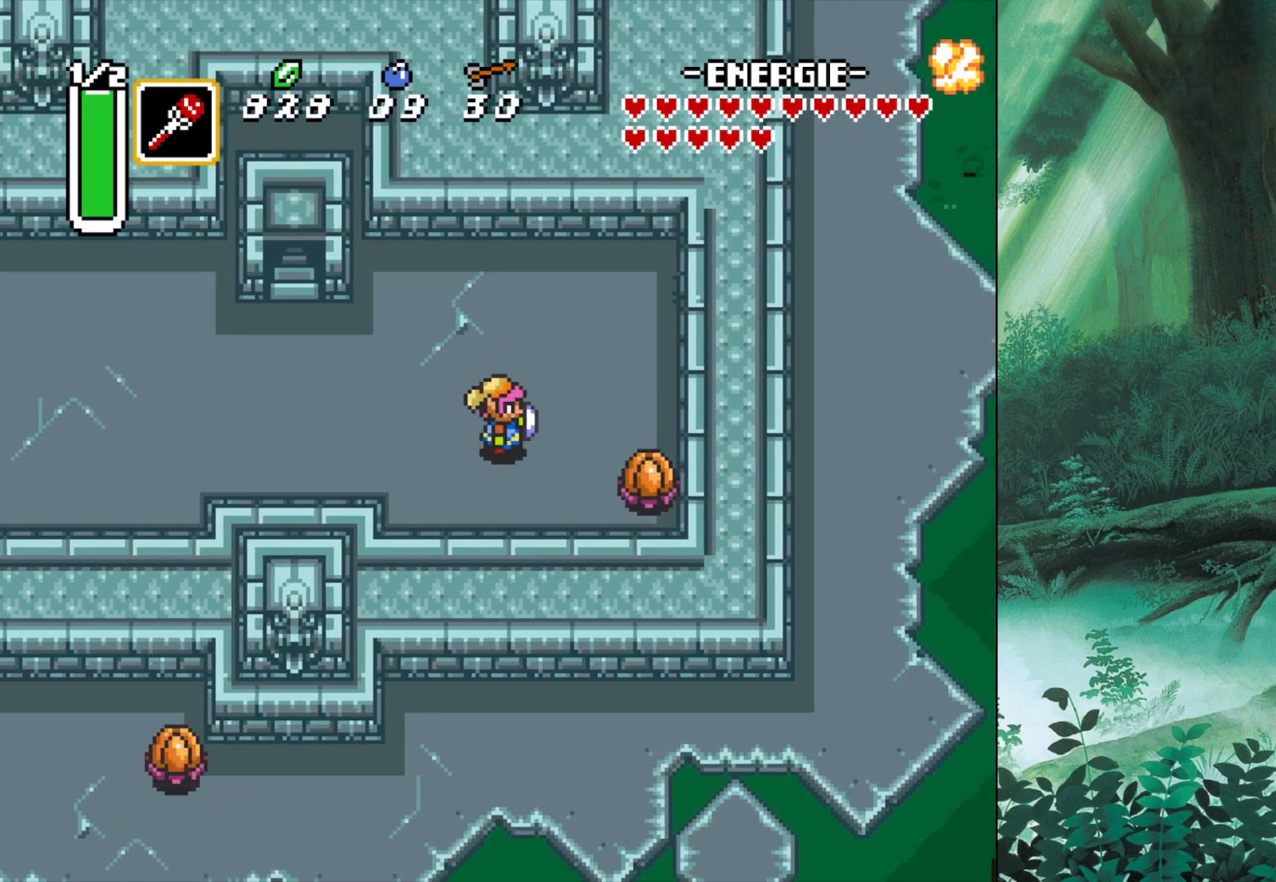
{"buttons": [], "left_stick": "left", "events": [[183, "A", "down"], [350, "left_stick", "center"], [400, "A", "up"], [467, "left_stick", "left"]]}
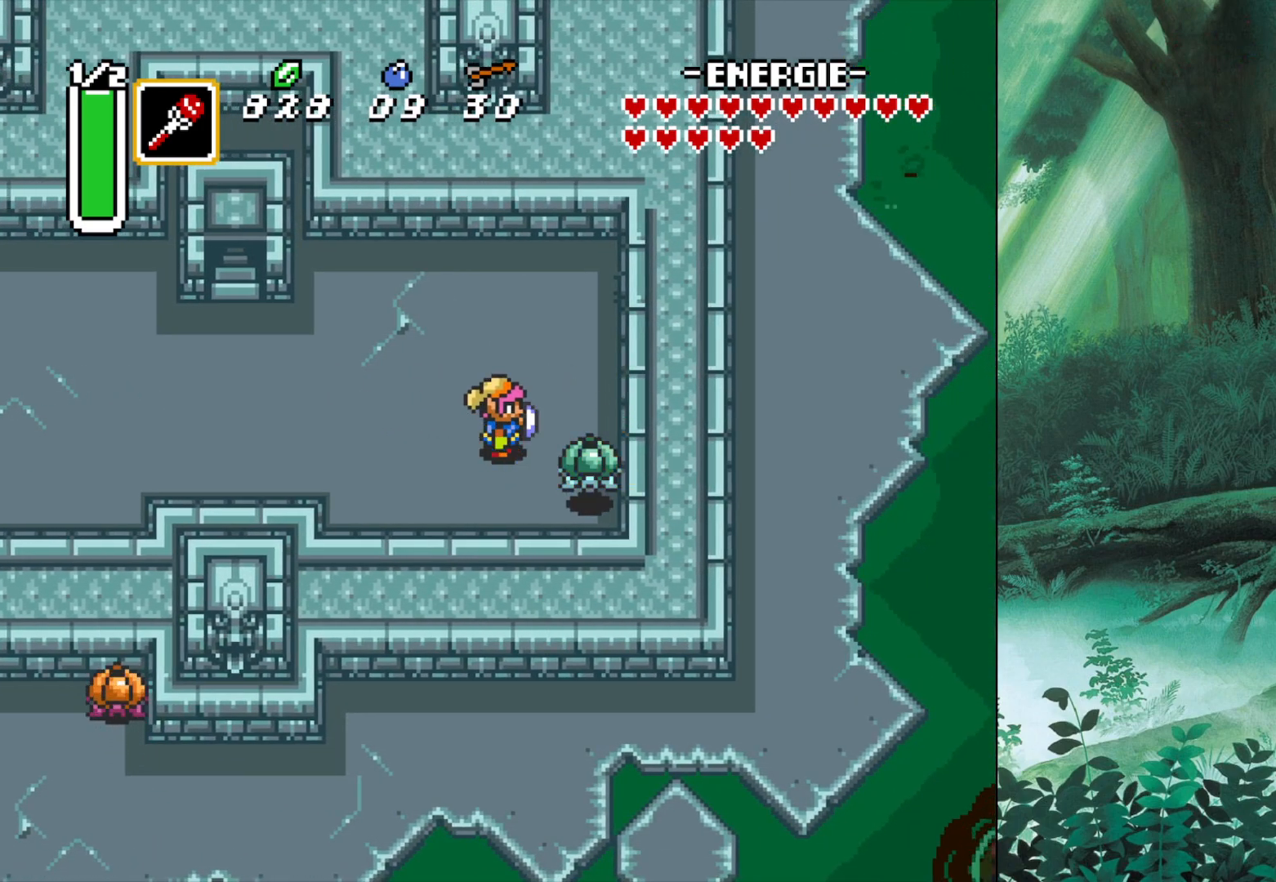
{"buttons": [], "left_stick": "right", "events": [[400, "left_stick", "down"], [500, "left_stick", "right"]]}
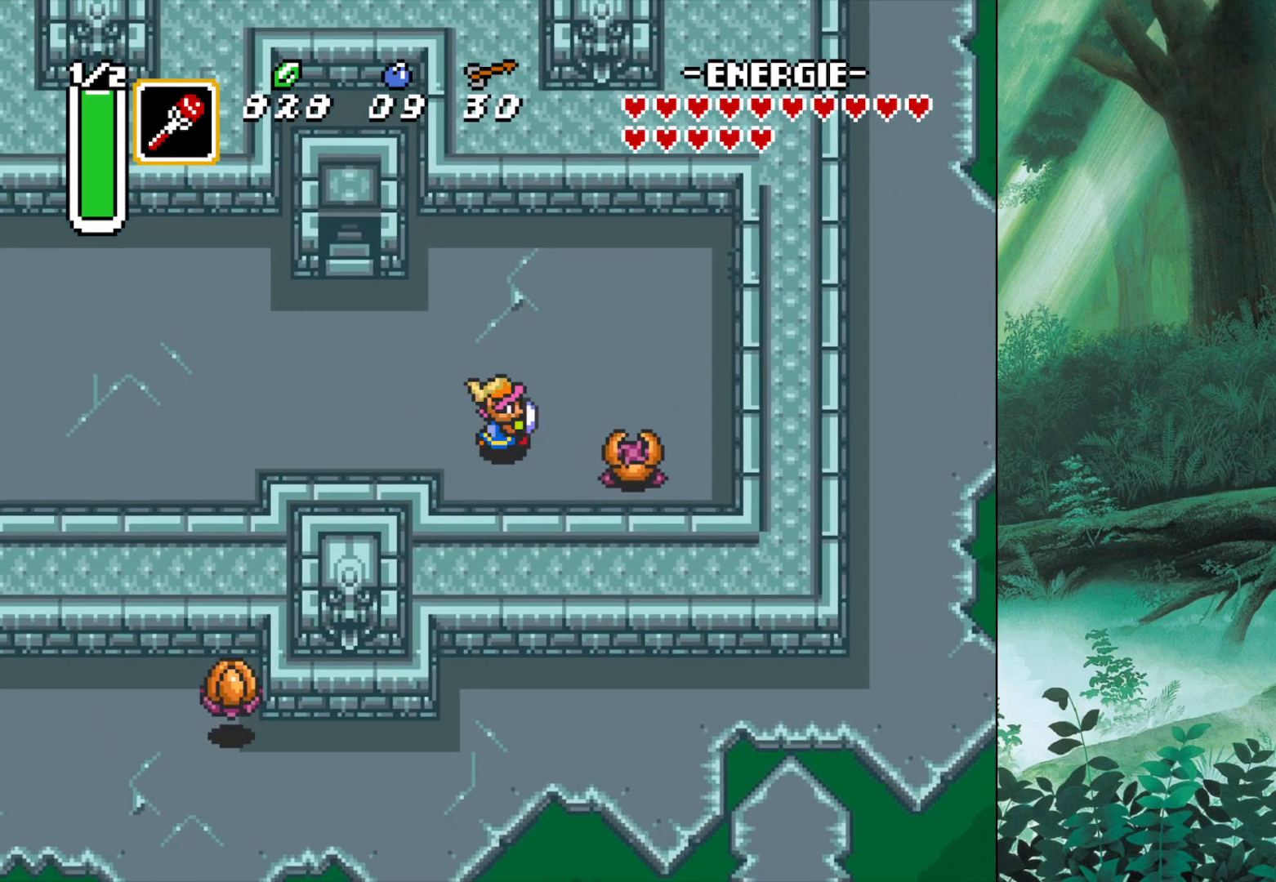
{"buttons": [], "left_stick": "left", "events": [[117, "A", "down"], [150, "left_stick", "center"], [300, "A", "up"], [333, "left_stick", "left"]]}
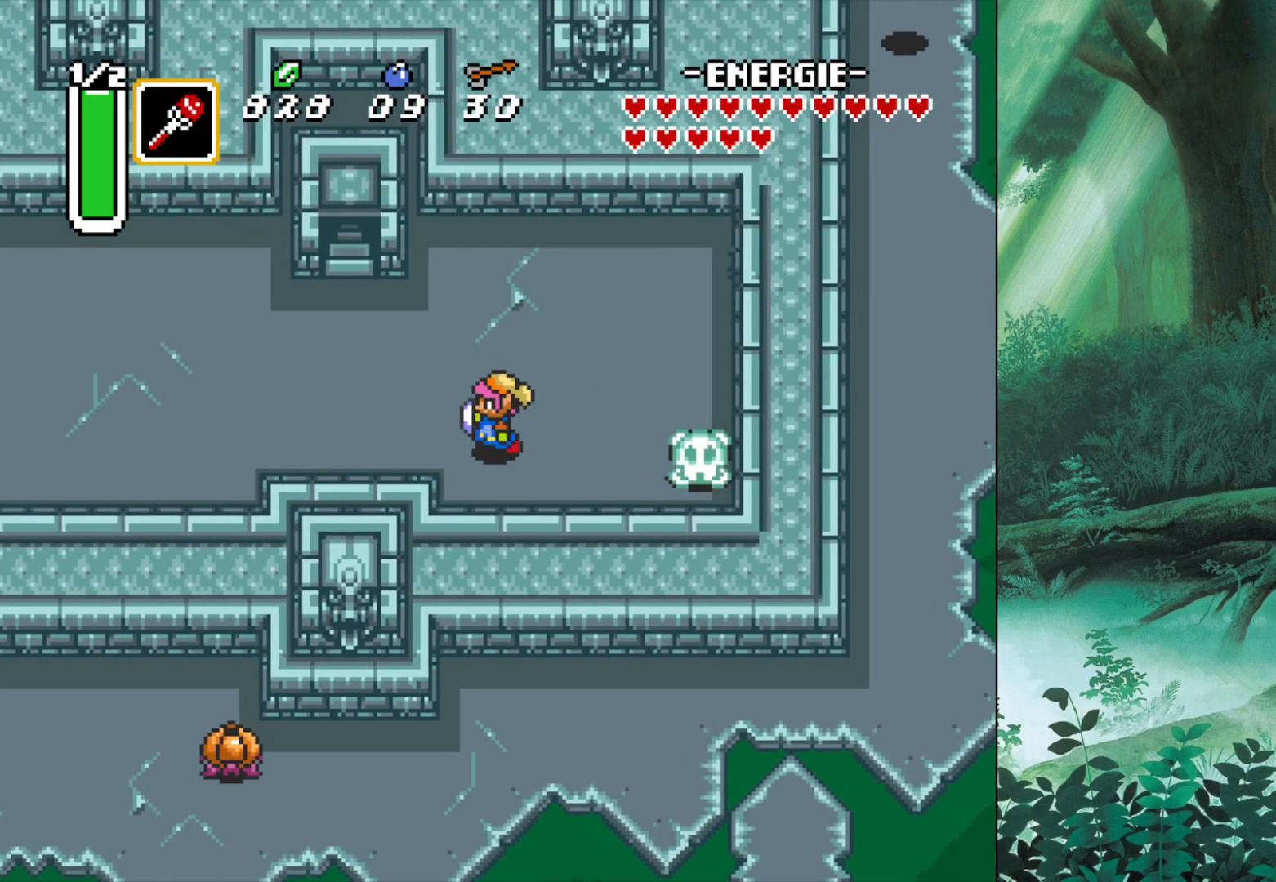
{"buttons": [], "left_stick": "right", "events": [[233, "left_stick", "right"]]}
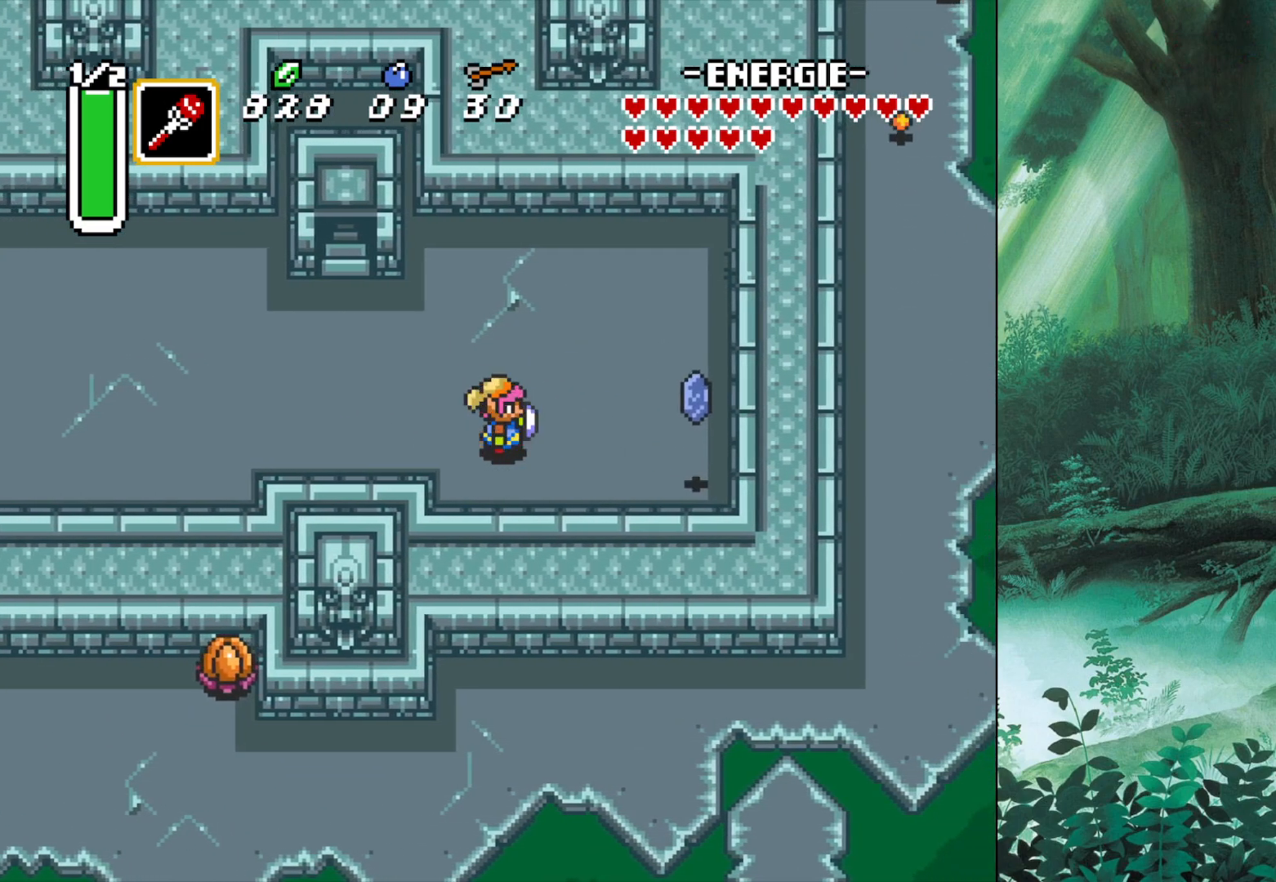
{"buttons": [], "left_stick": "right", "events": [[17, "A", "down"], [133, "A", "up"]]}
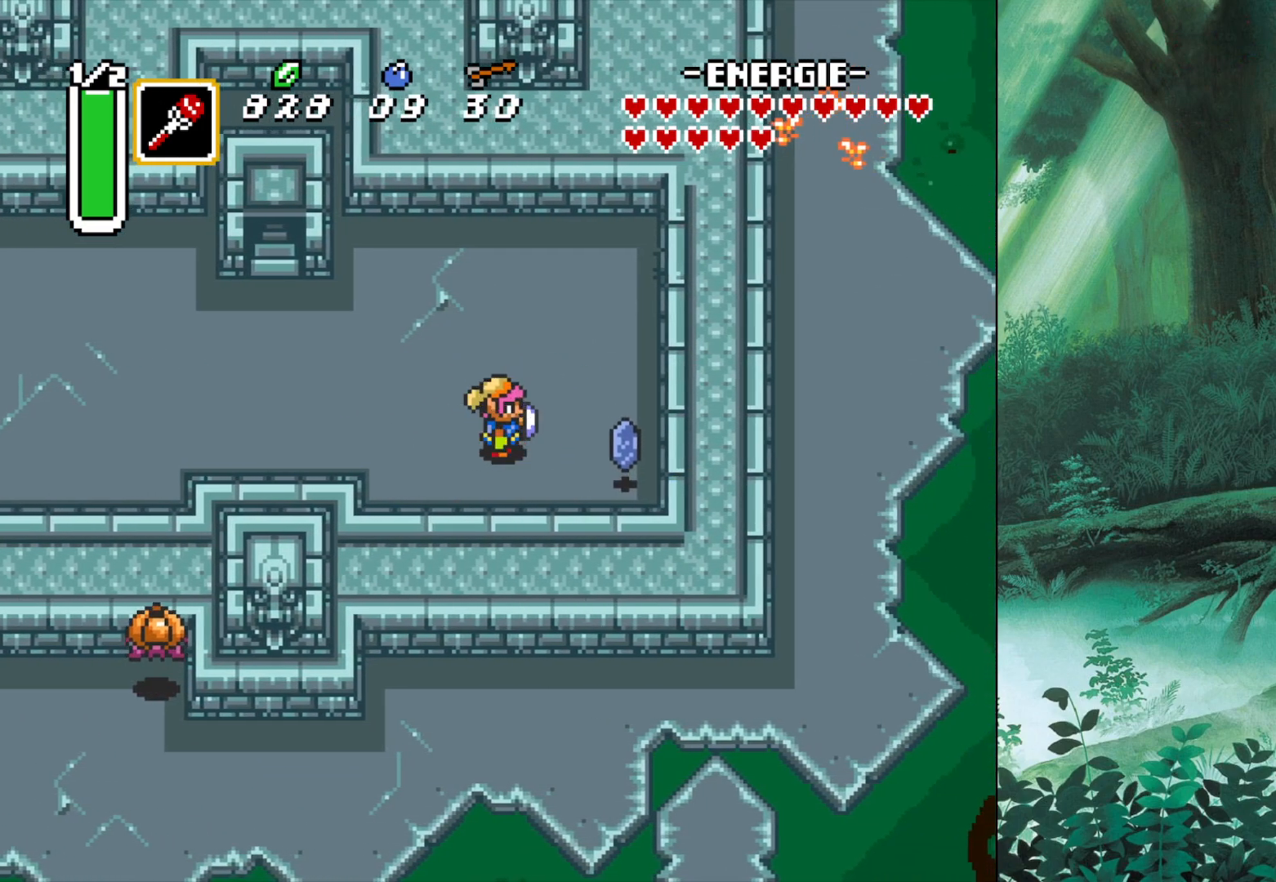
{"buttons": [], "left_stick": "left", "events": [[450, "left_stick", "left"]]}
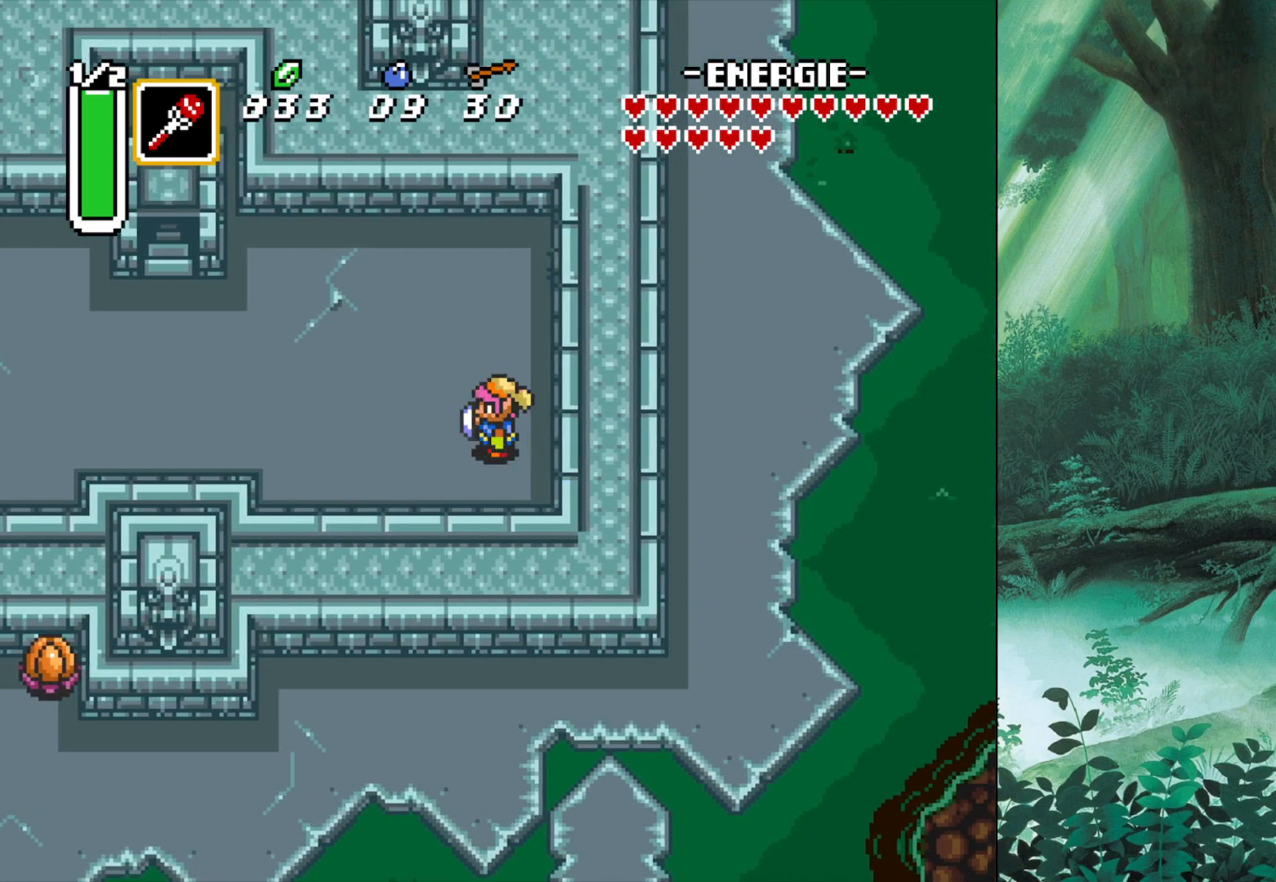
{"buttons": [], "left_stick": "up-left", "events": [[383, "left_stick", "up-left"]]}
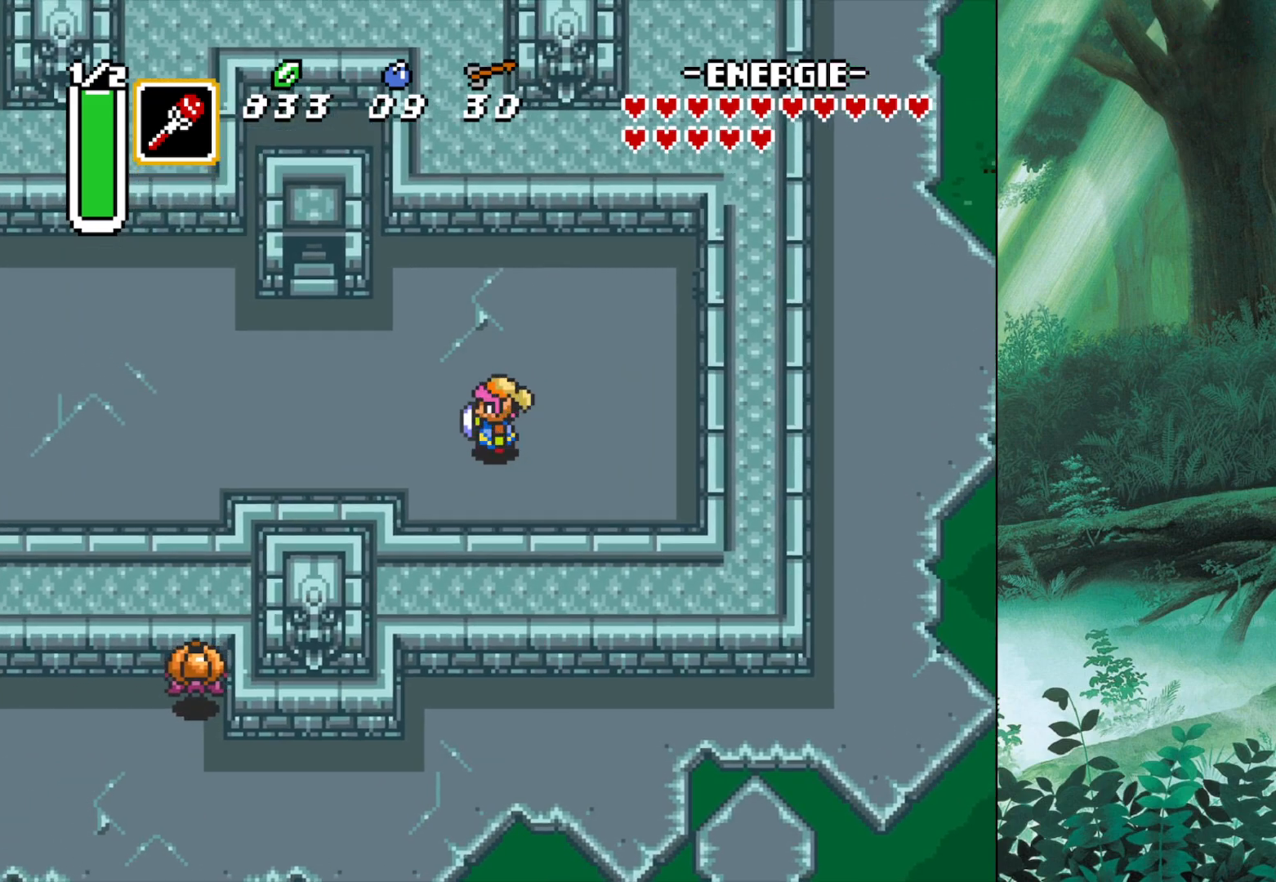
{"buttons": ["START"], "left_stick": "center", "events": [[250, "left_stick", "left"], [350, "START", "down"], [433, "left_stick", "center"]]}
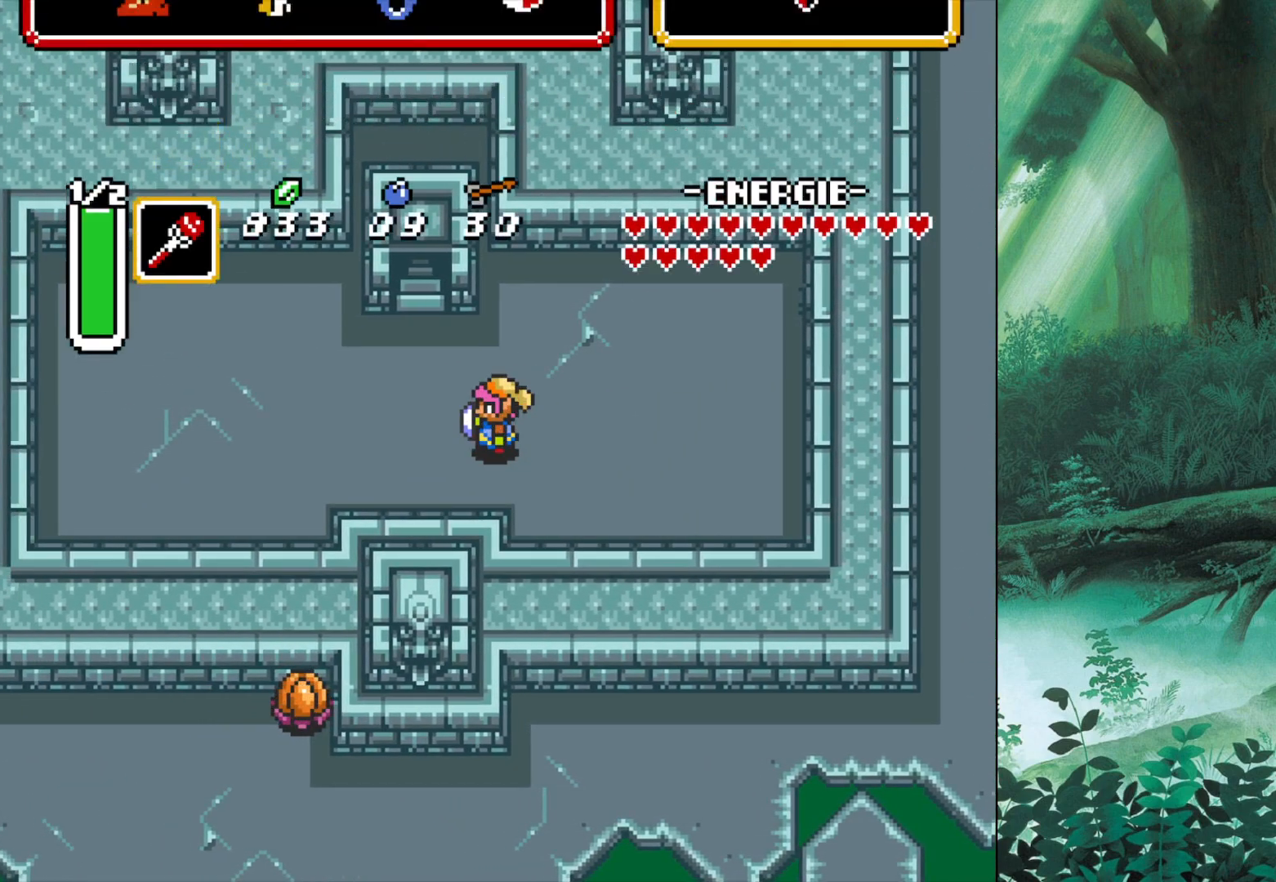
{"buttons": [], "left_stick": "right", "events": [[83, "START", "up"], [333, "left_stick", "right"]]}
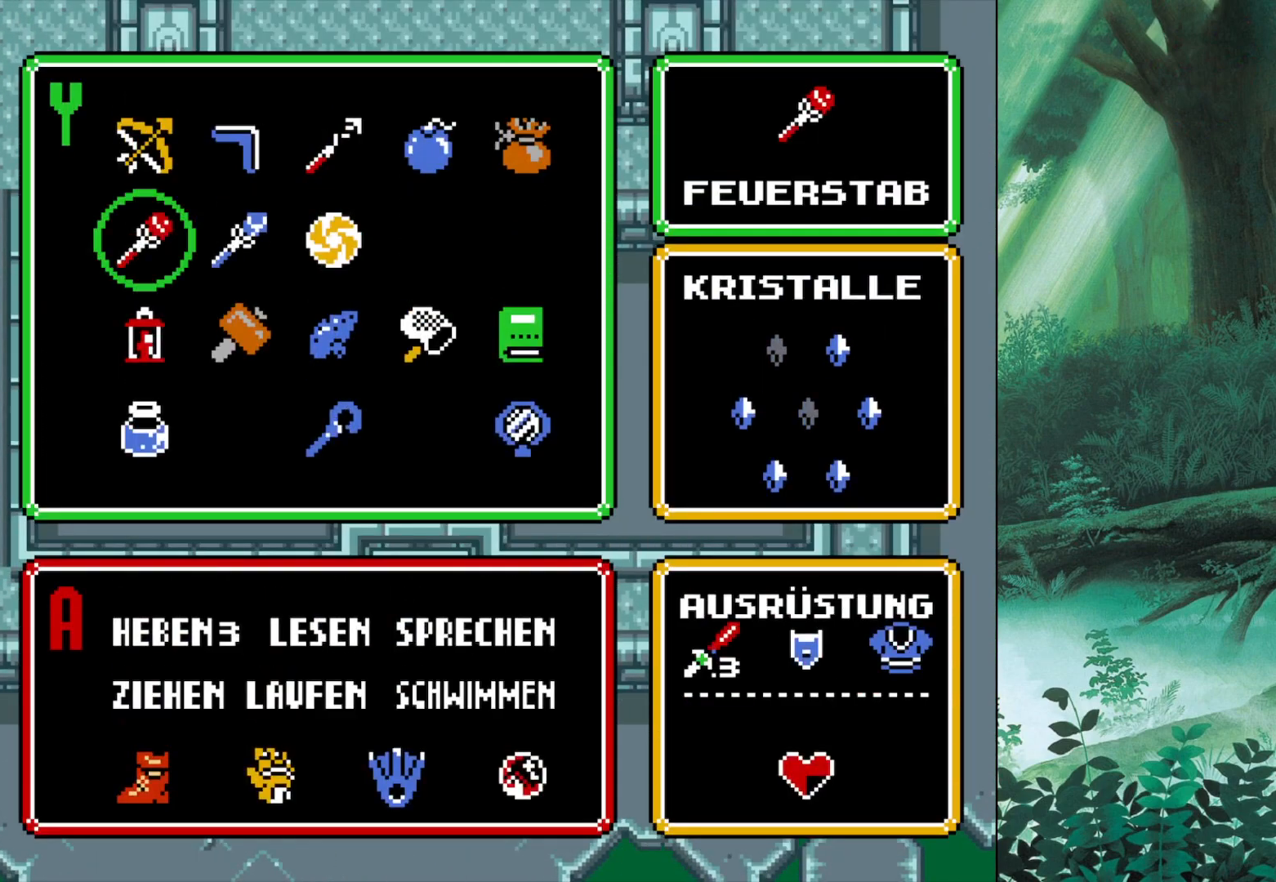
{"buttons": [], "left_stick": "right", "events": [[50, "left_stick", "center"], [167, "left_stick", "right"], [383, "left_stick", "center"], [450, "left_stick", "right"]]}
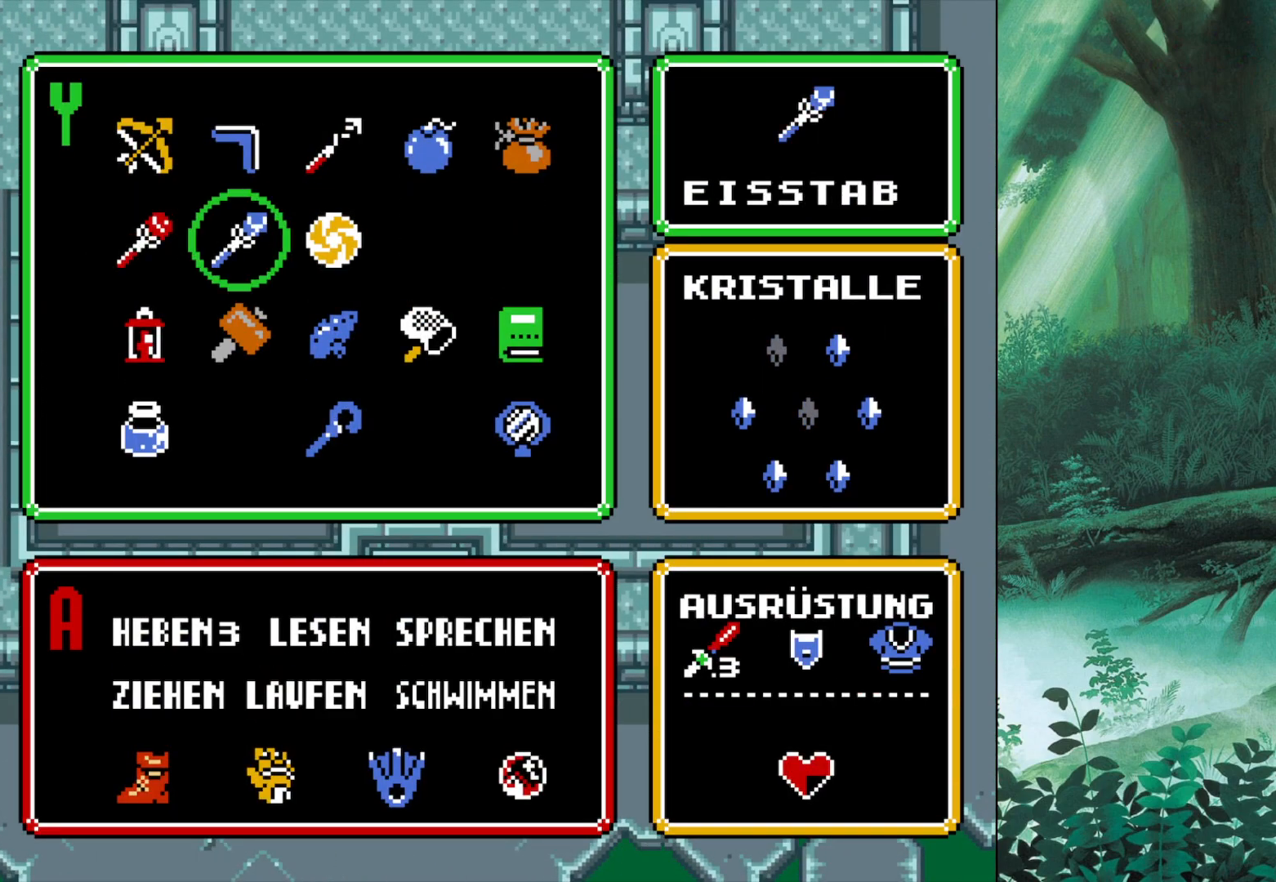
{"buttons": [], "left_stick": "down", "events": [[133, "left_stick", "center"], [300, "left_stick", "down-right"], [417, "left_stick", "down"]]}
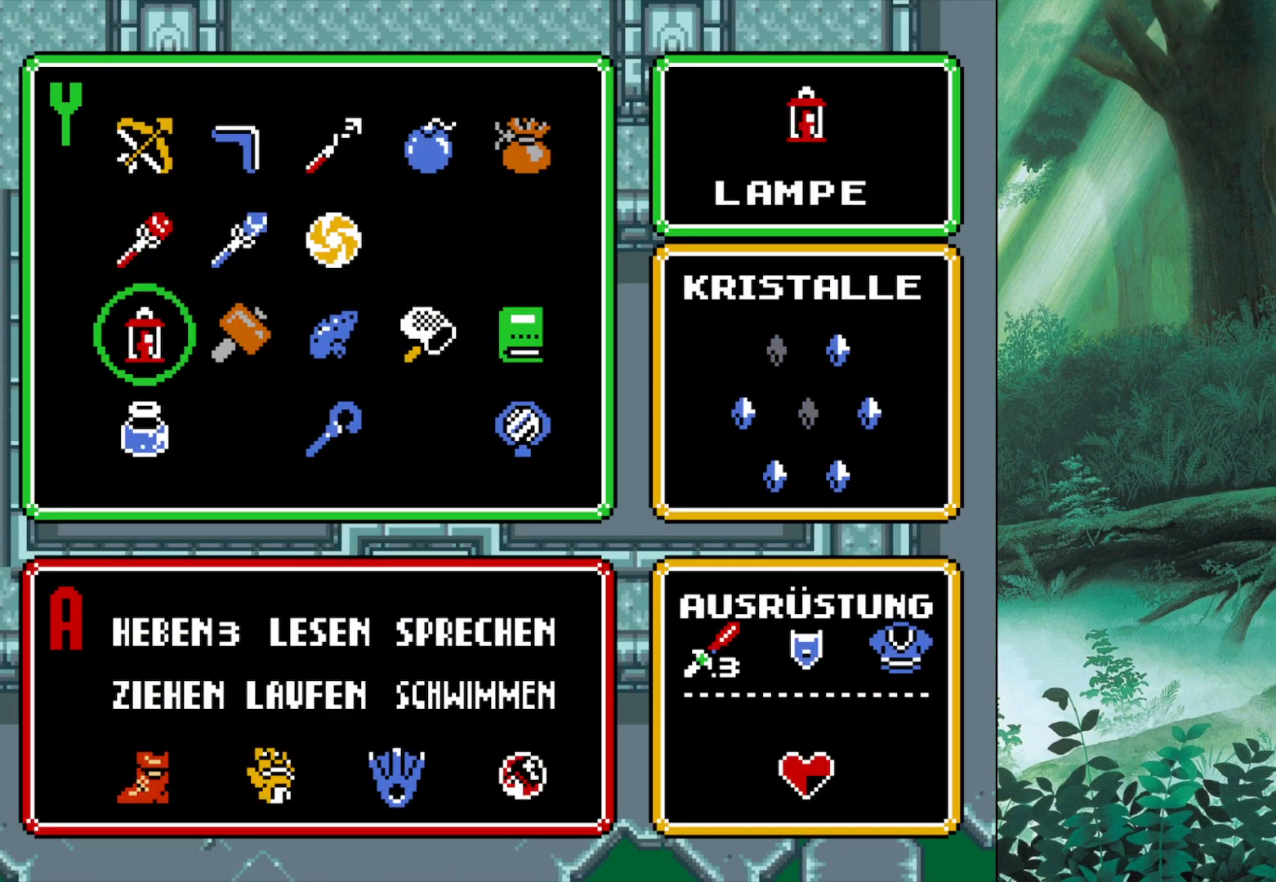
{"buttons": [], "left_stick": "center", "events": [[83, "left_stick", "down-right"], [317, "left_stick", "right"], [500, "left_stick", "center"]]}
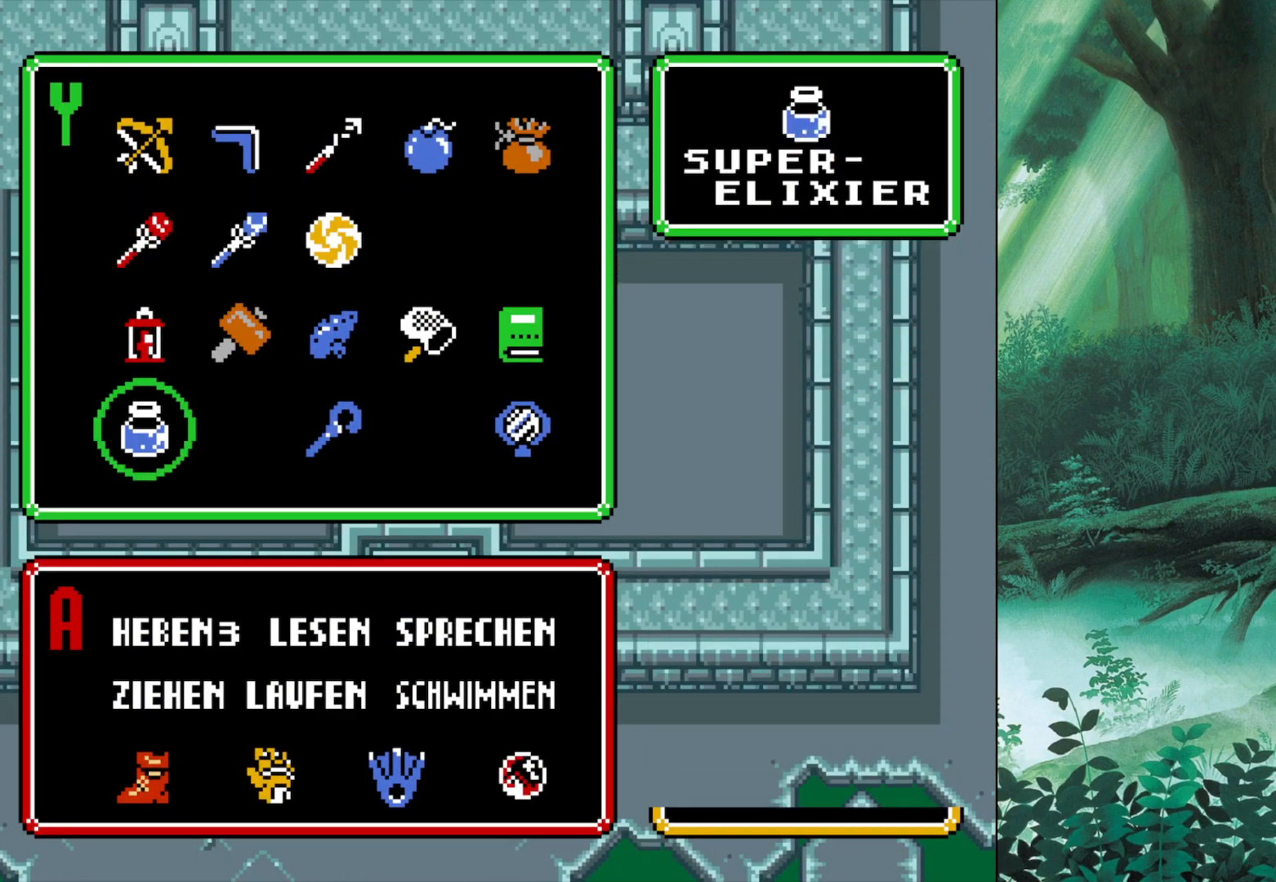
{"buttons": [], "left_stick": "center", "events": [[83, "left_stick", "right"], [233, "left_stick", "center"], [333, "left_stick", "right"], [483, "left_stick", "center"]]}
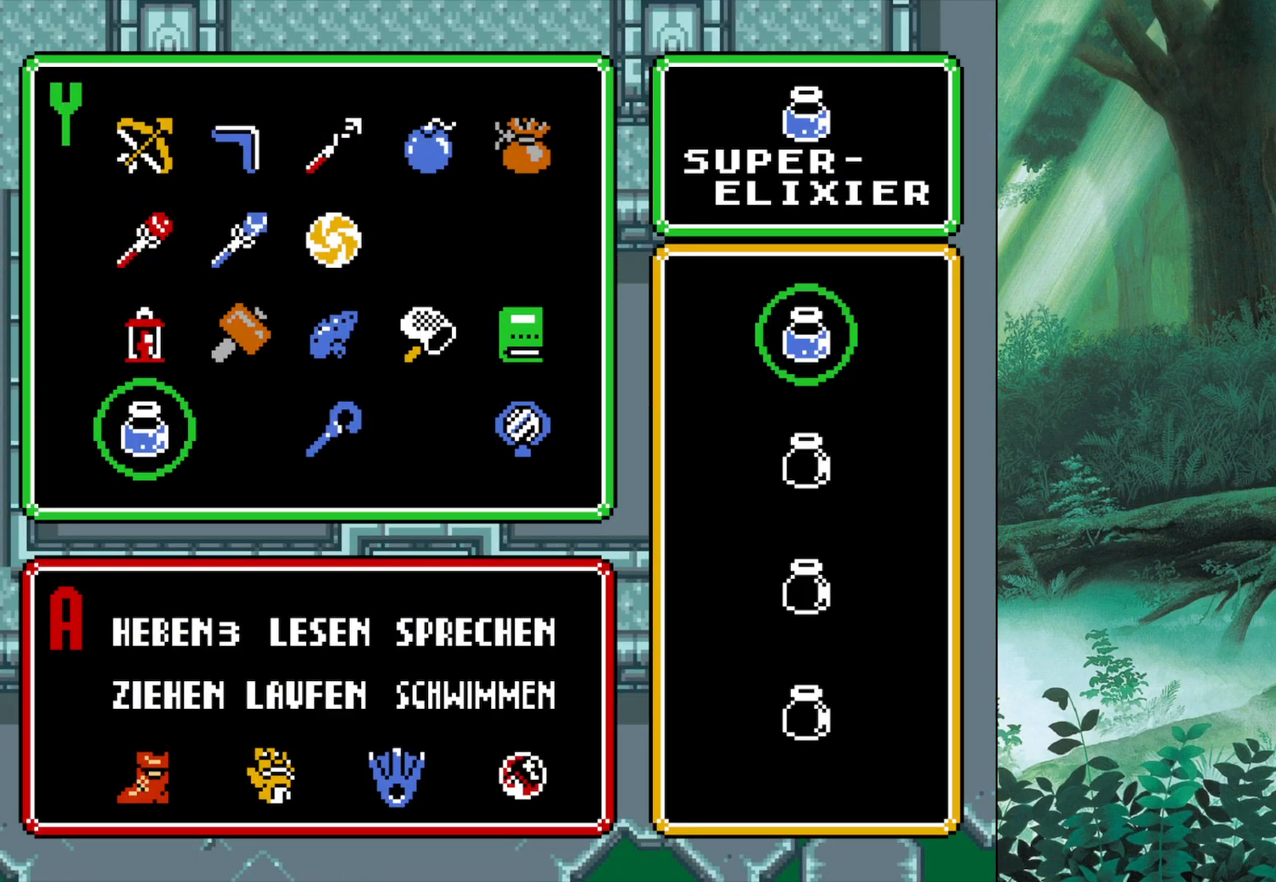
{"buttons": [], "left_stick": "right", "events": [[117, "left_stick", "right"], [300, "left_stick", "center"], [450, "left_stick", "right"]]}
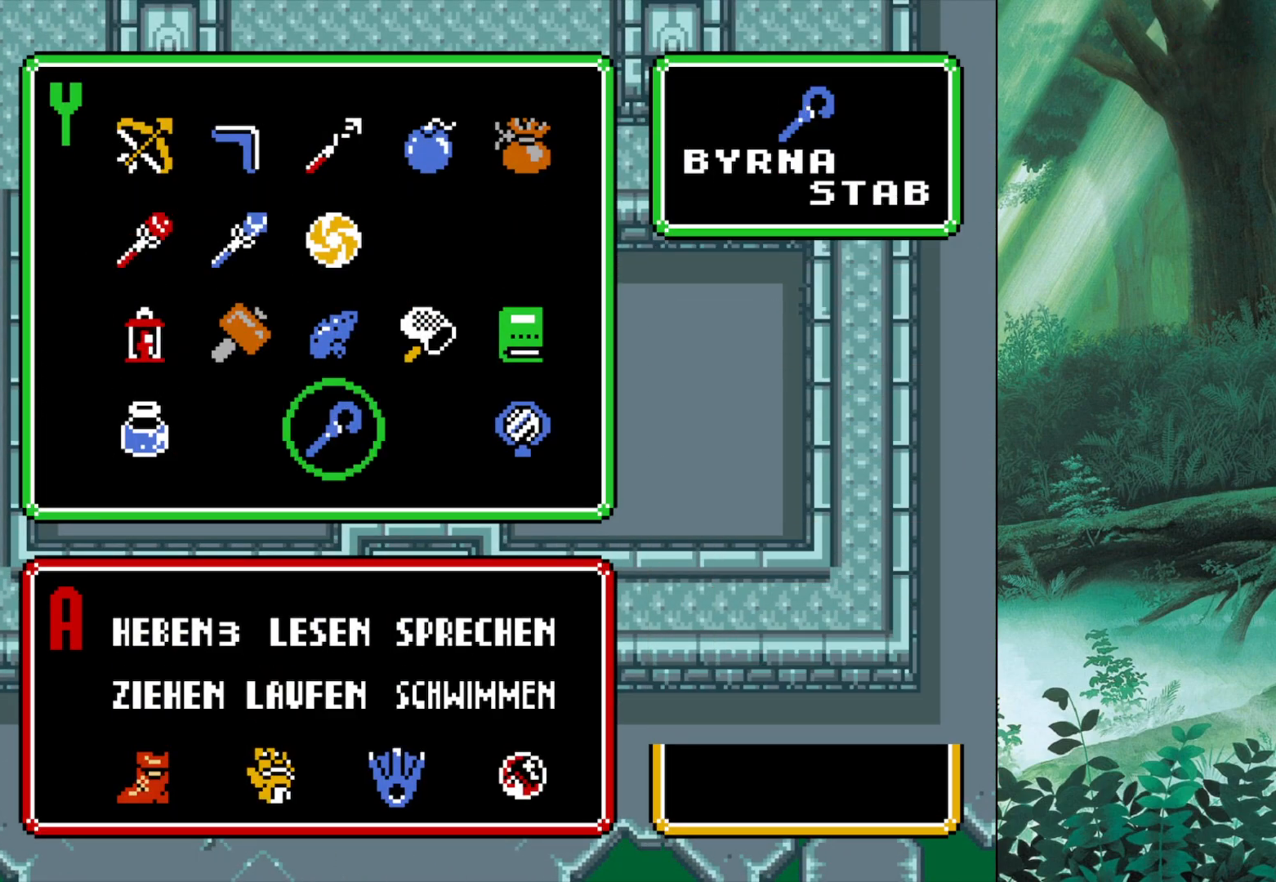
{"buttons": [], "left_stick": "center", "events": [[100, "left_stick", "center"], [267, "left_stick", "right"], [417, "left_stick", "center"]]}
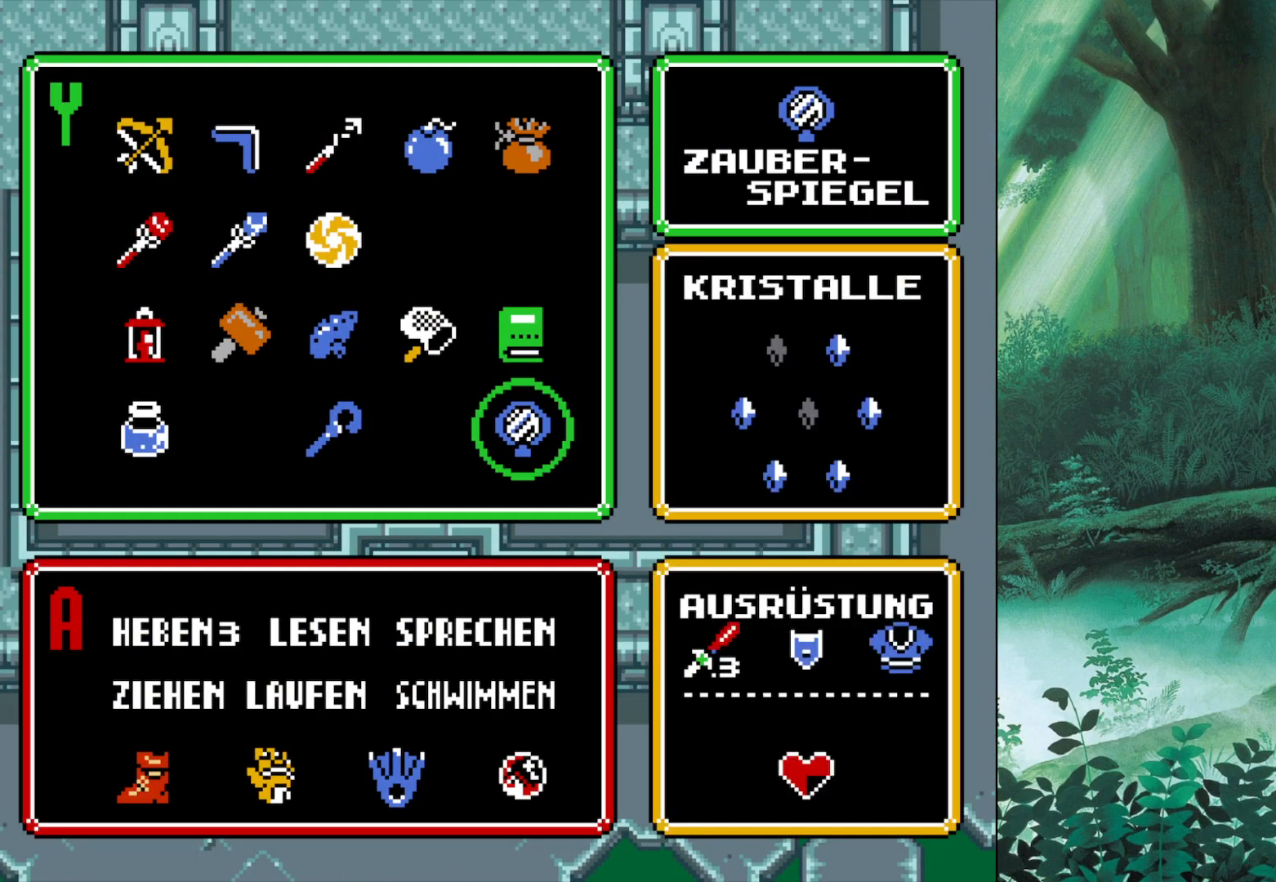
{"buttons": ["Y"], "left_stick": "center", "events": [[67, "START", "down"], [283, "START", "up"], [500, "Y", "down"]]}
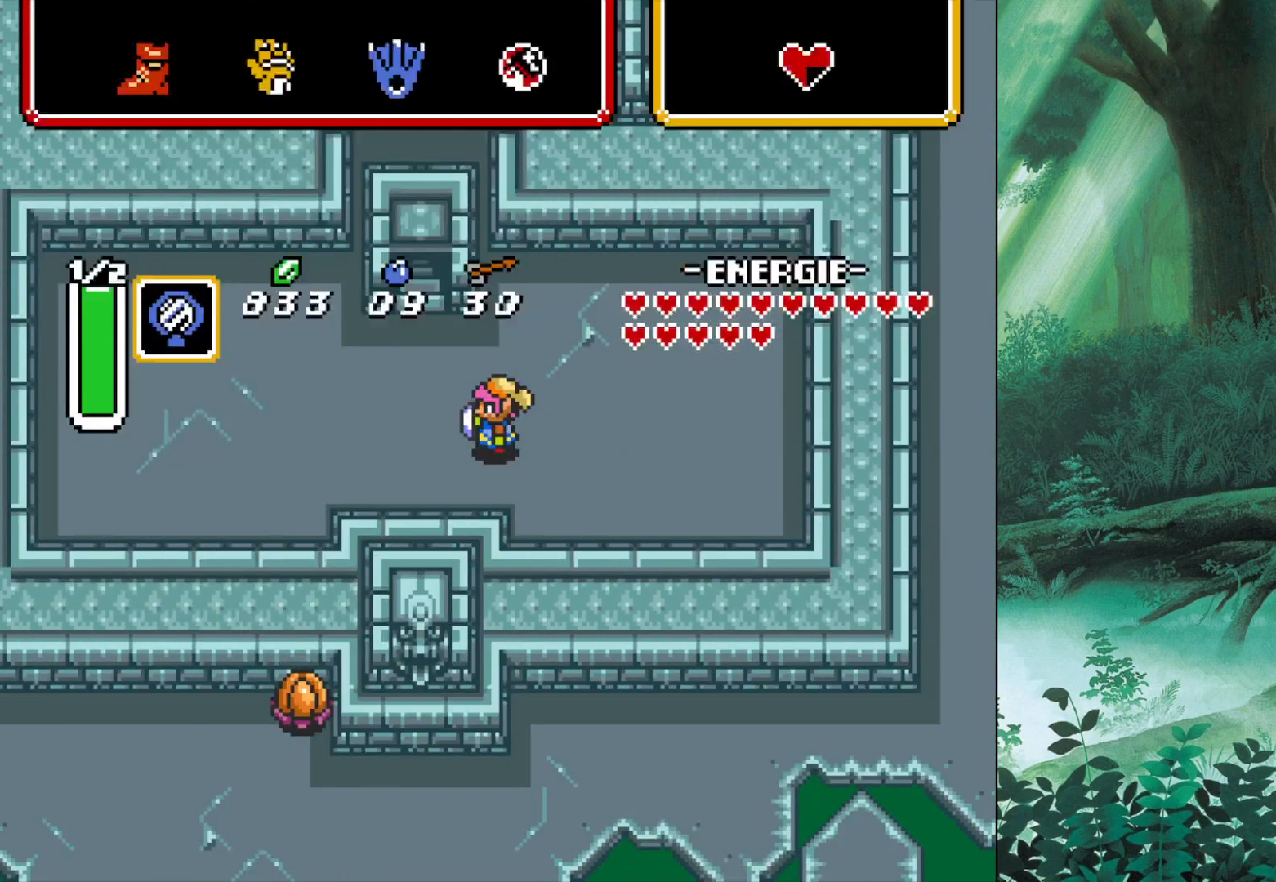
{"buttons": [], "left_stick": "center", "events": [[150, "Y", "up"], [367, "Y", "down"], [483, "Y", "up"]]}
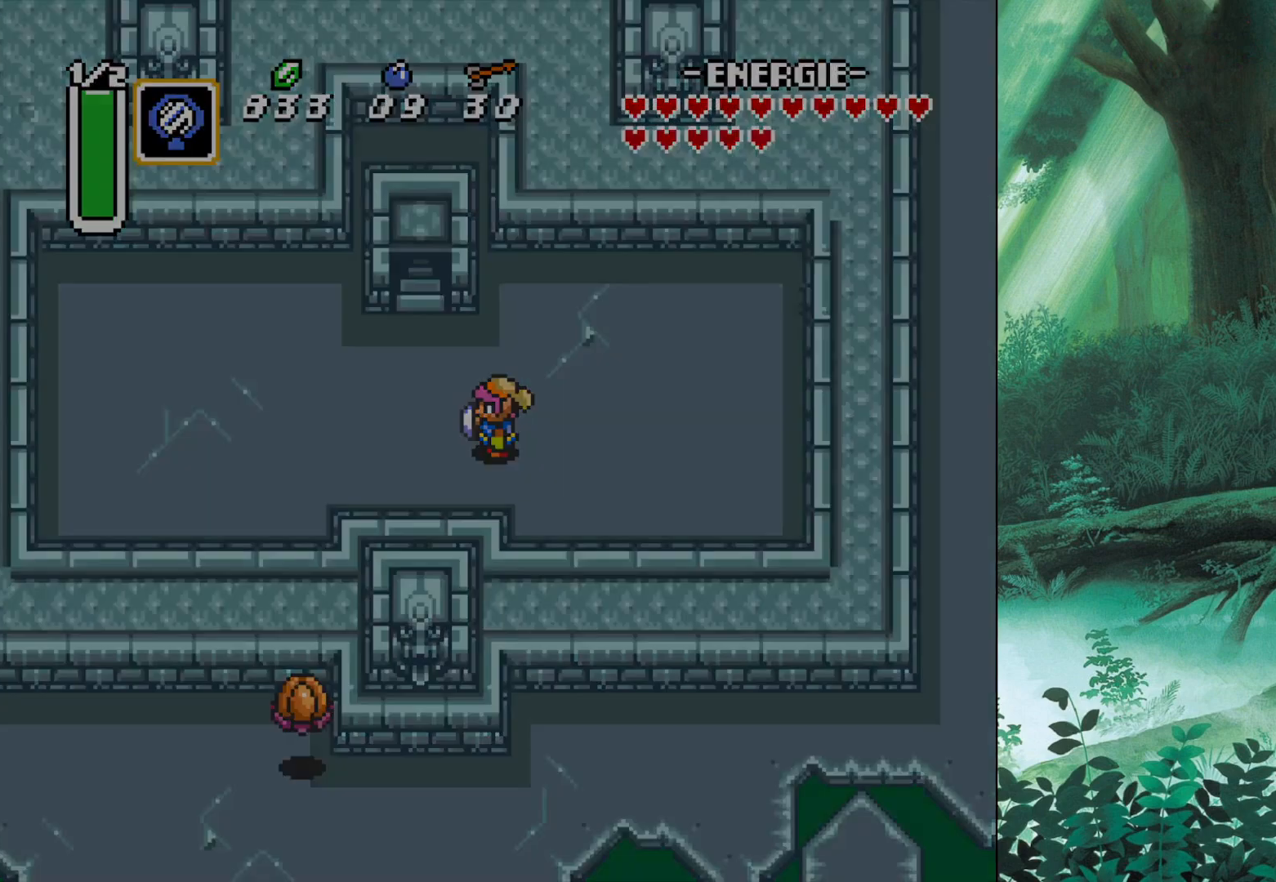
{"buttons": [], "left_stick": "center", "events": []}
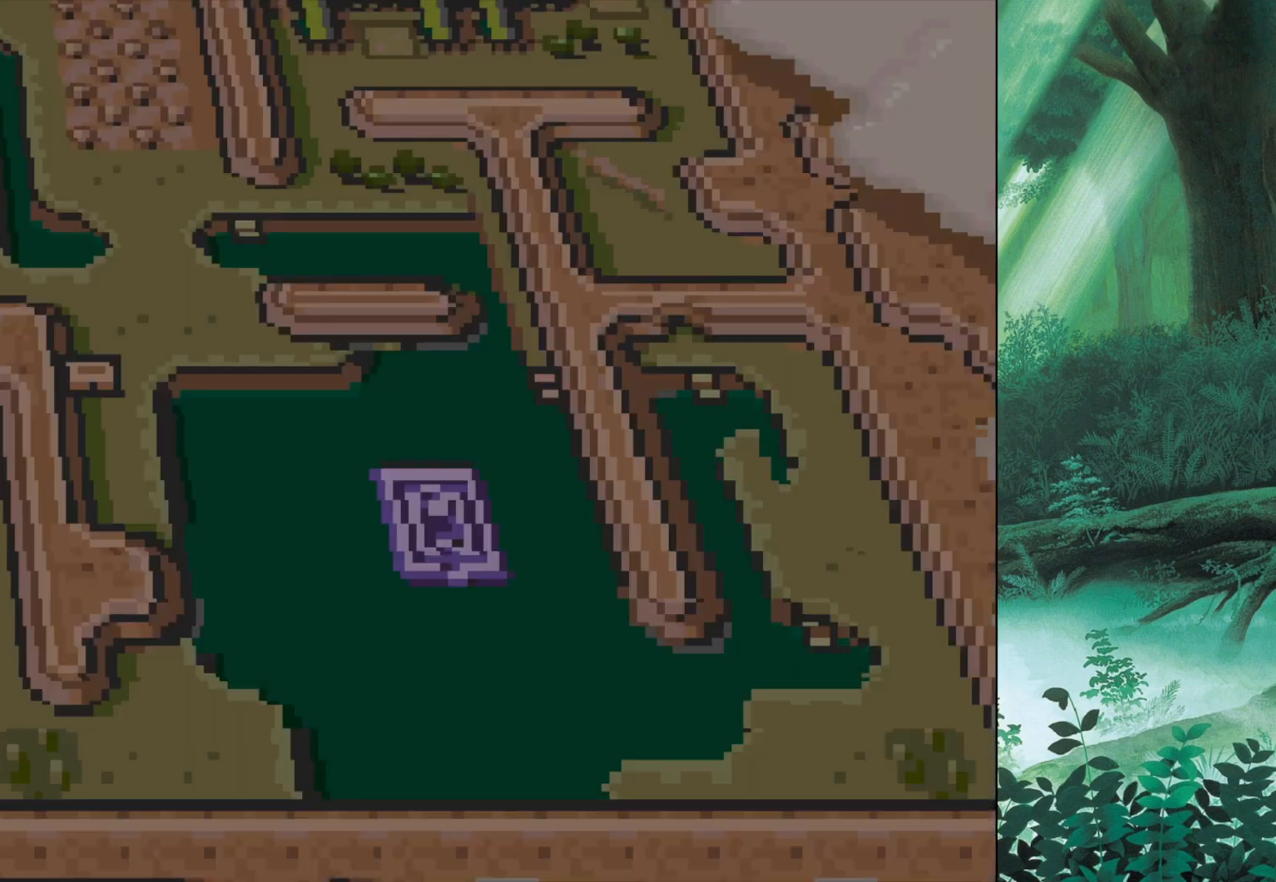
{"buttons": [], "left_stick": "center", "events": []}
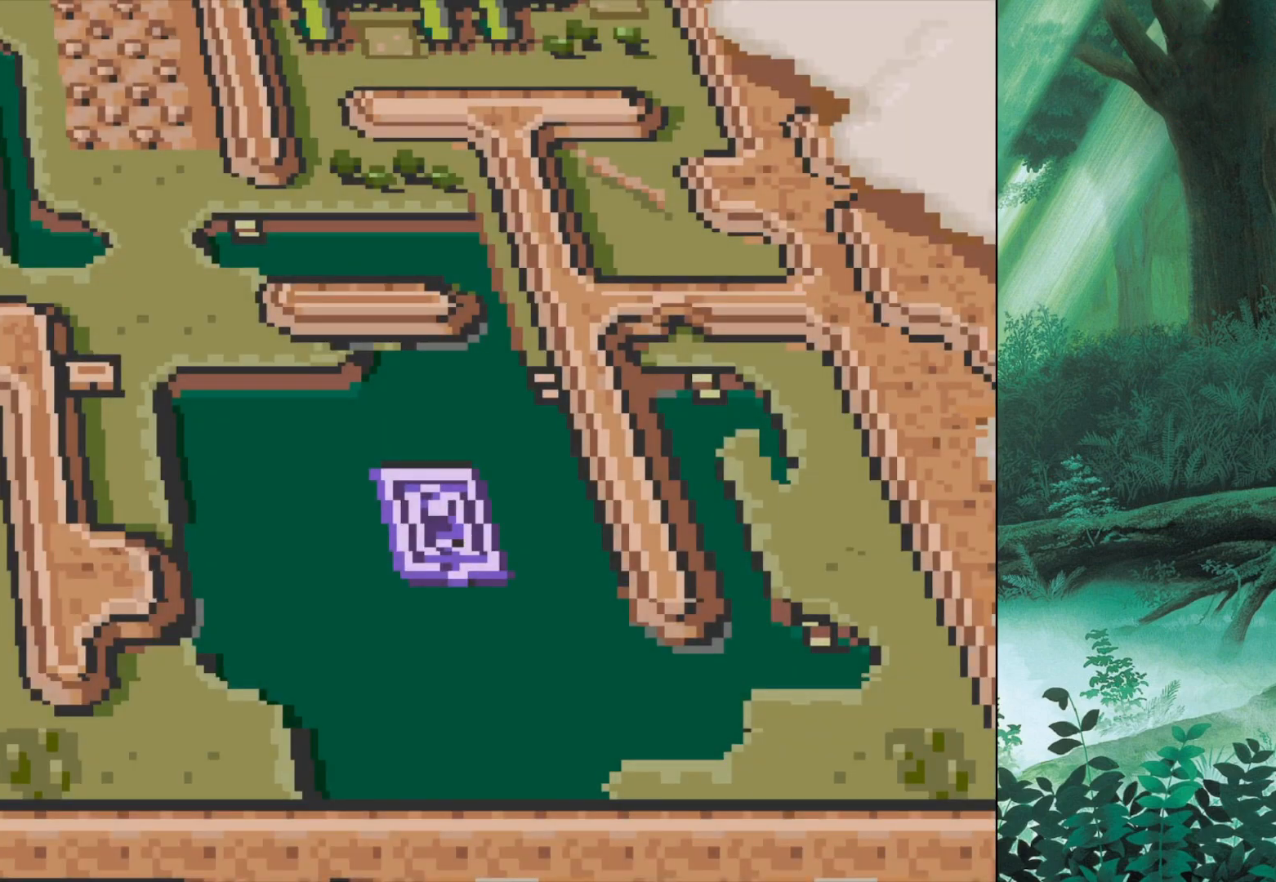
{"buttons": [], "left_stick": "center", "events": []}
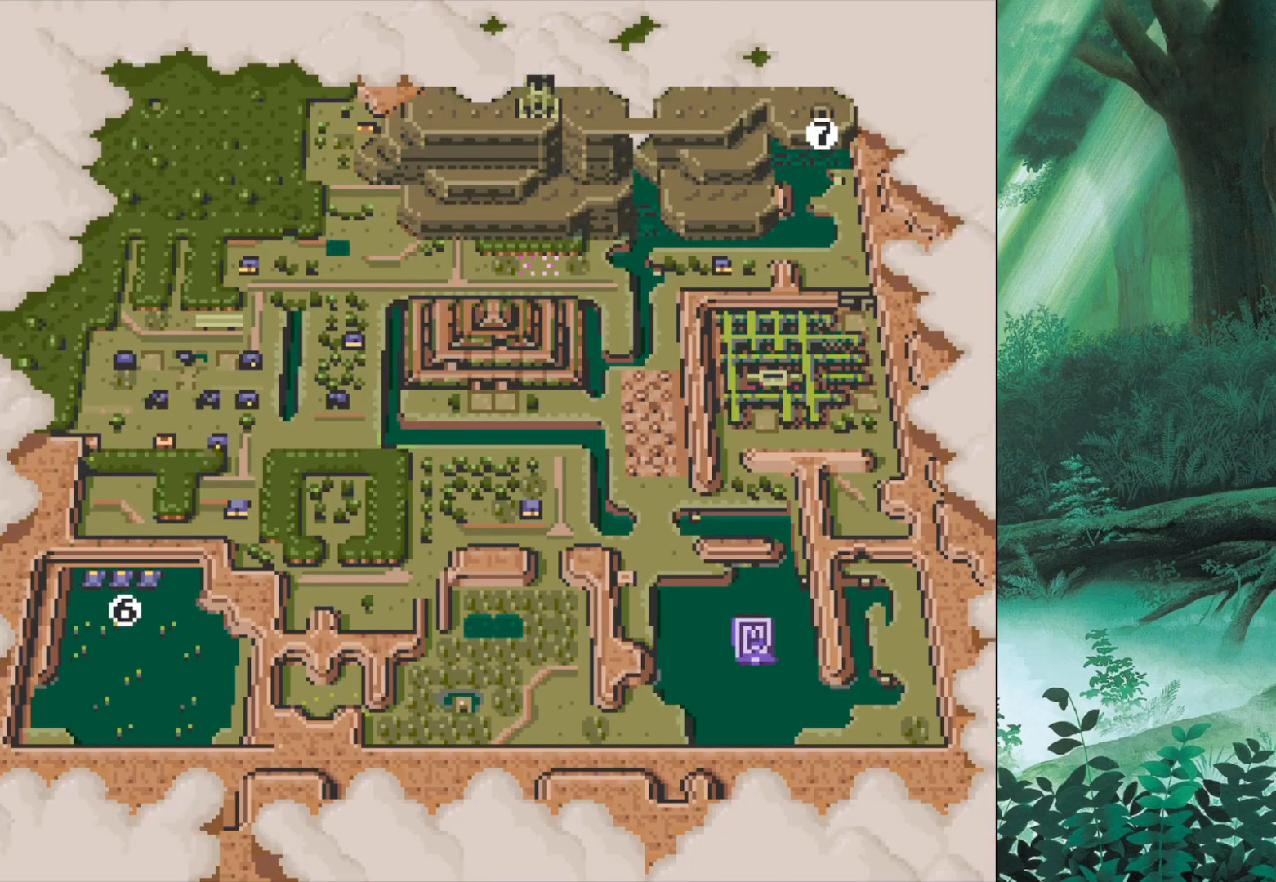
{"buttons": [], "left_stick": "up-left", "events": [[500, "left_stick", "up-left"]]}
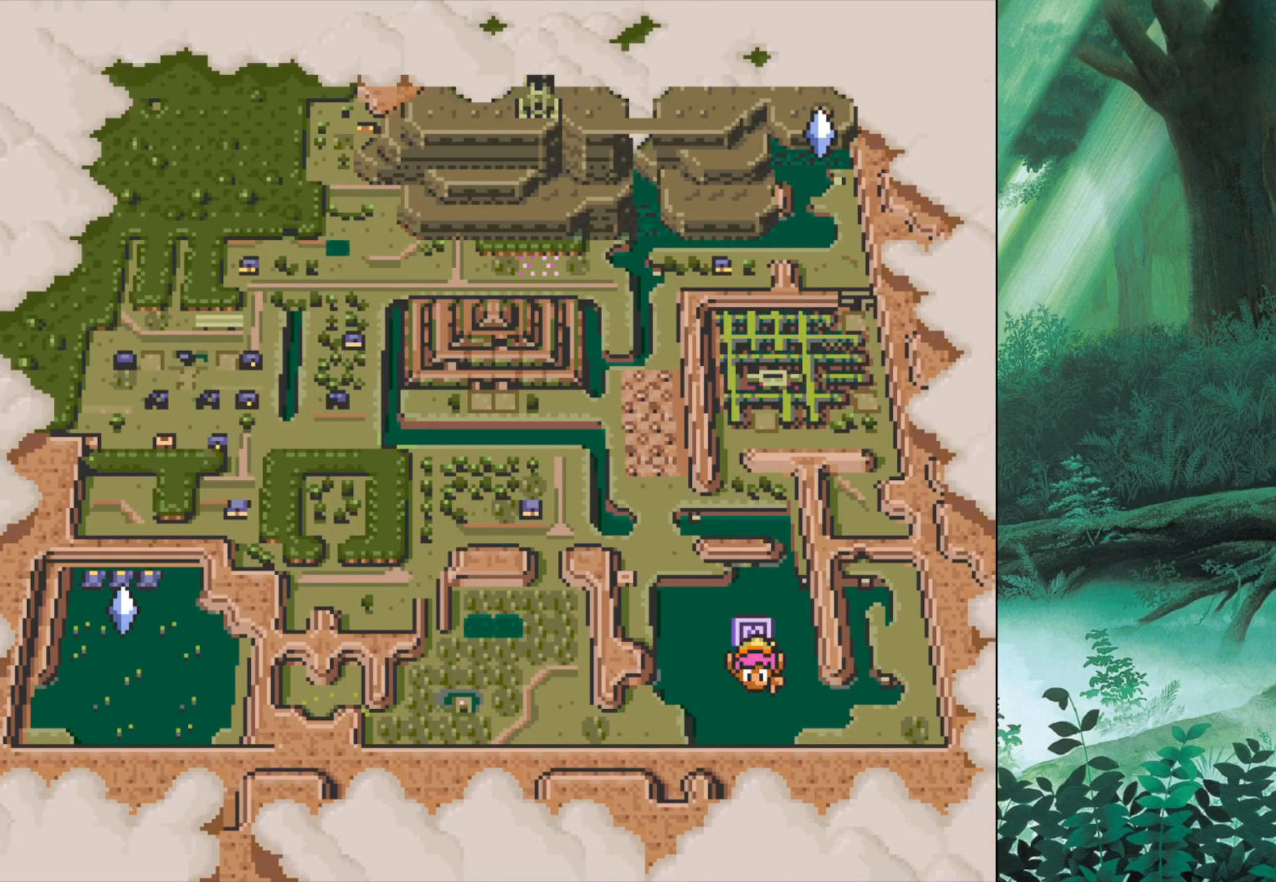
{"buttons": [], "left_stick": "center", "events": [[117, "left_stick", "left"], [450, "left_stick", "center"]]}
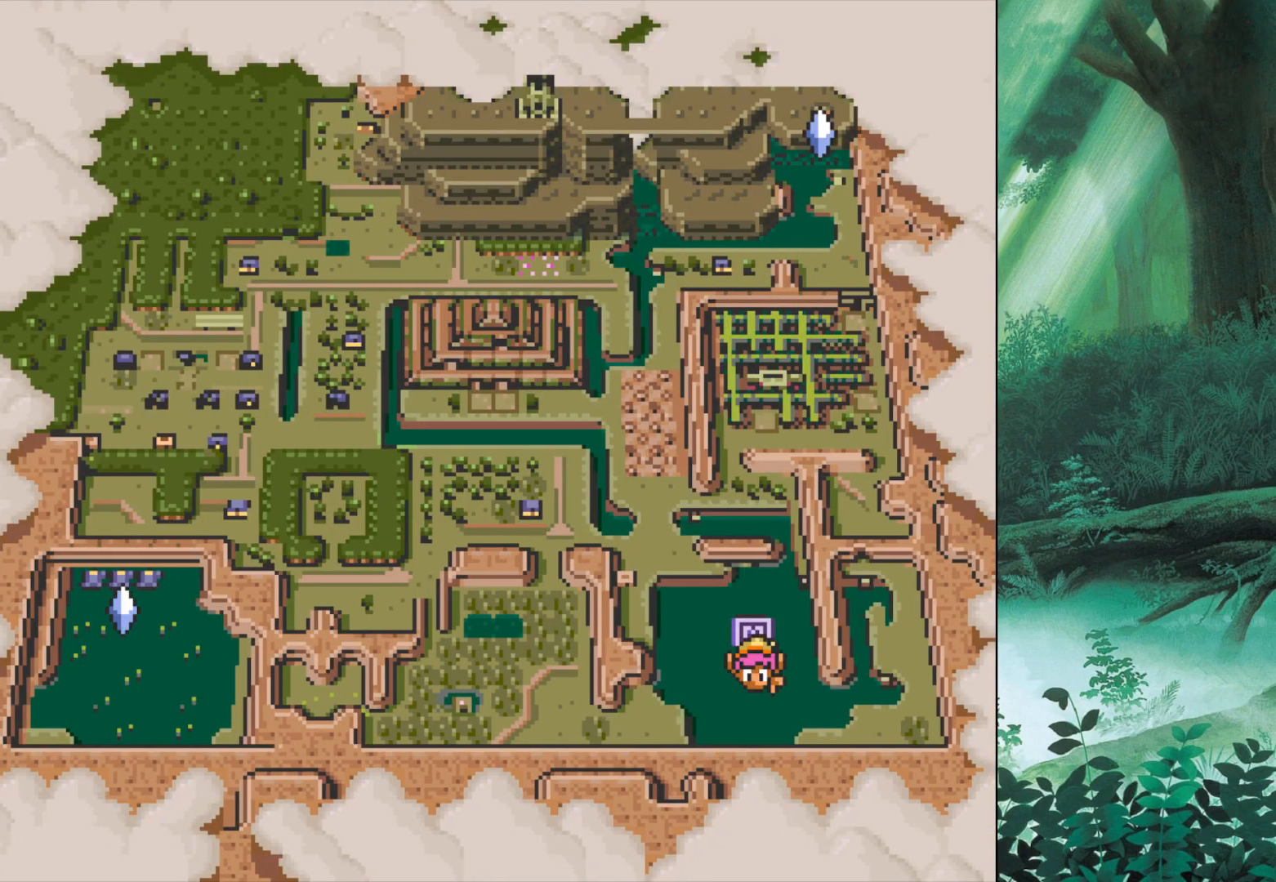
{"buttons": [], "left_stick": "center", "events": []}
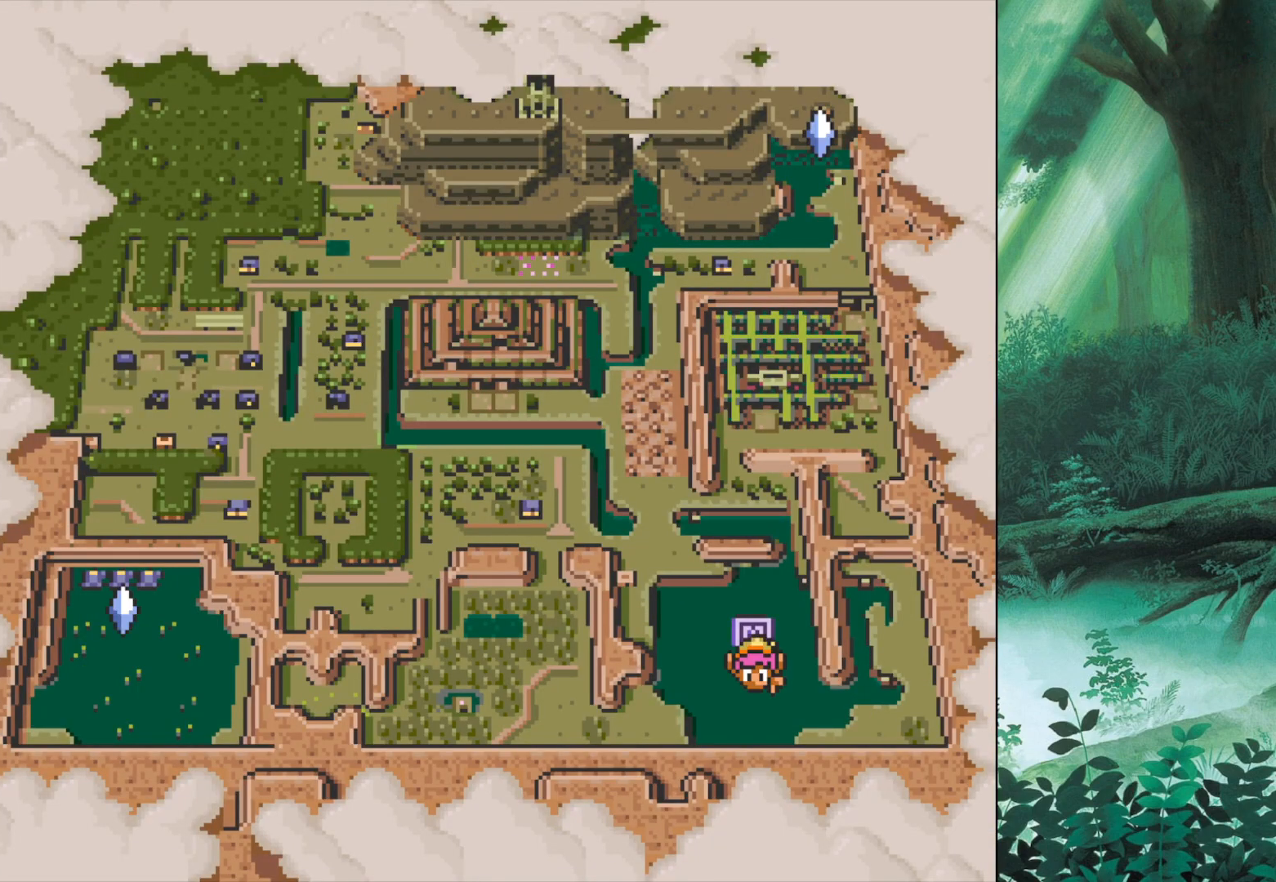
{"buttons": [], "left_stick": "center", "events": []}
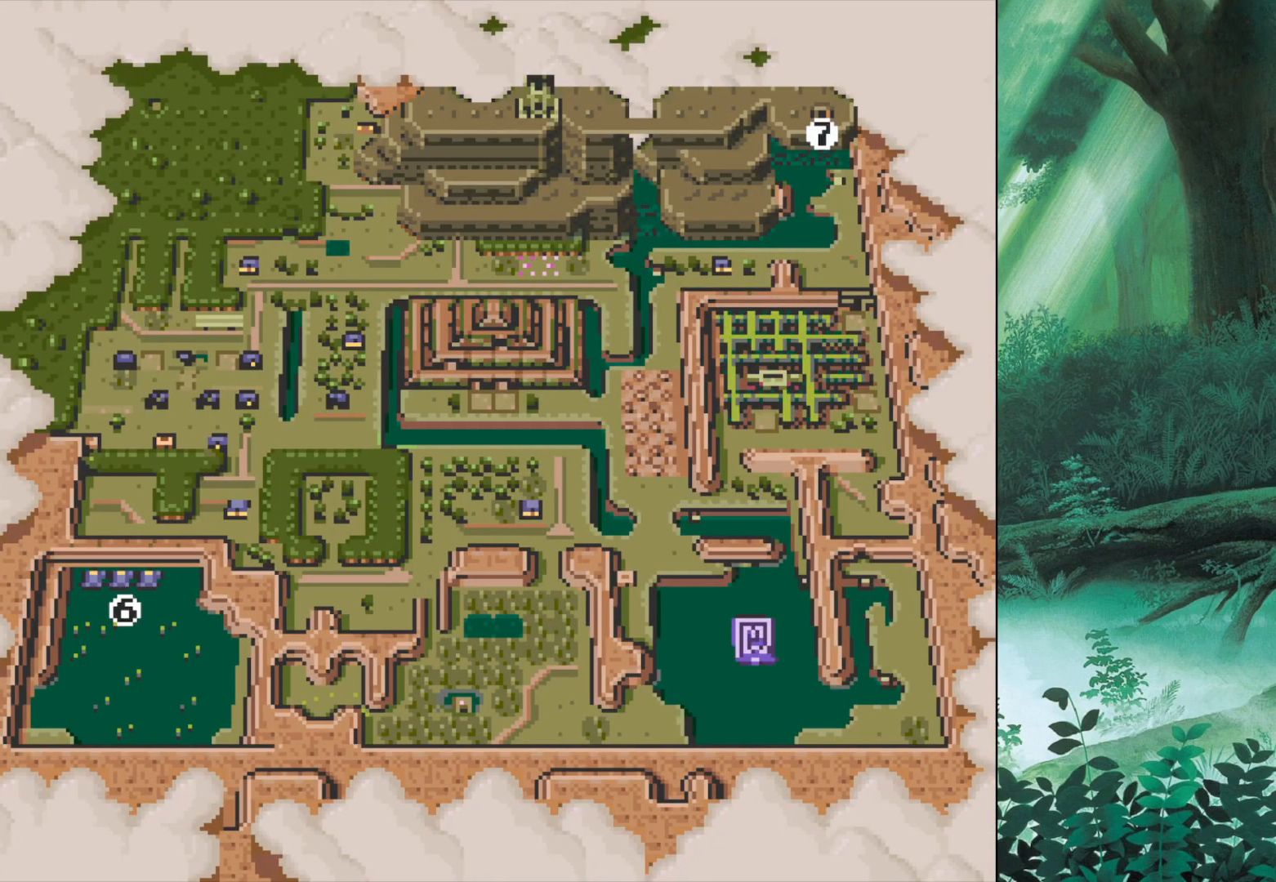
{"buttons": [], "left_stick": "center", "events": []}
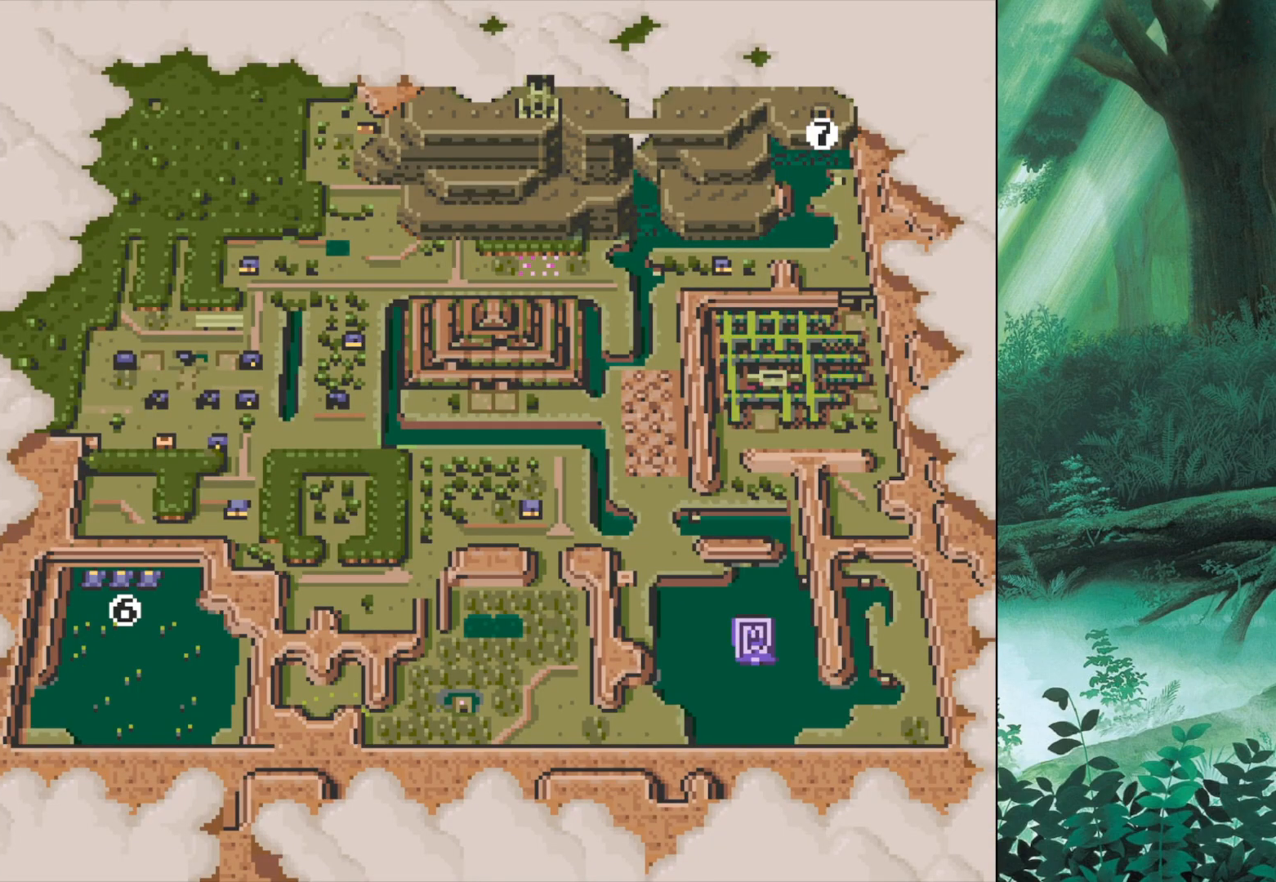
{"buttons": [], "left_stick": "center", "events": []}